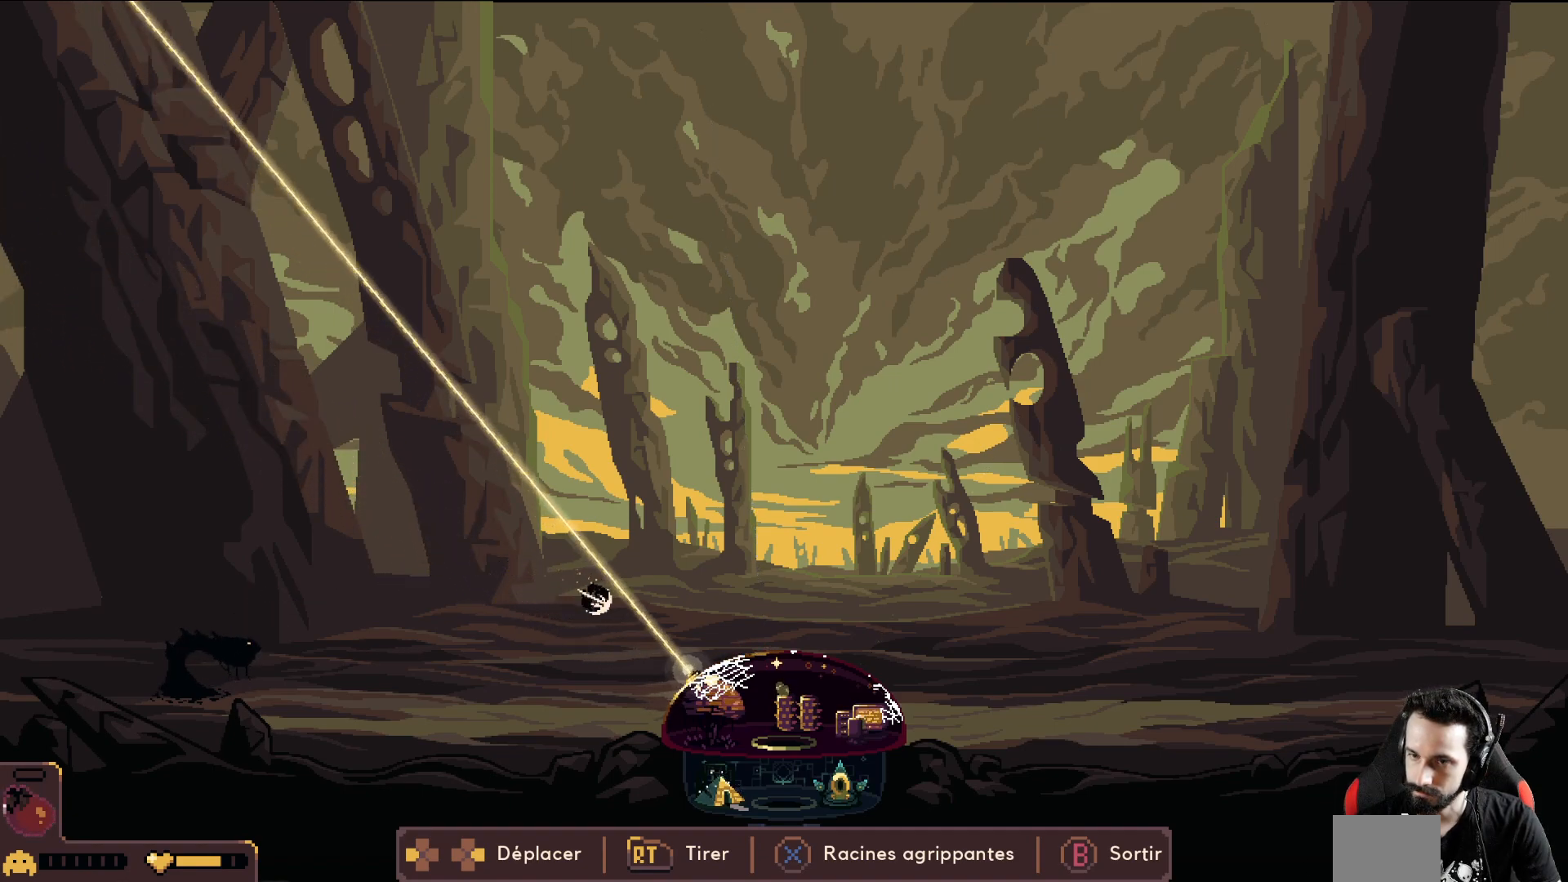
Gameplay with a controller (Xbox layout); each line is a JSON object with the inputs held at the frame after it. "events" lists button and stick changes between this image and that frame as [ms after this image, input, new state], when the widget could be followed in between. Not read: right_stick.
{"buttons": [], "left_stick": "left", "events": [[267, "R2", "up"]]}
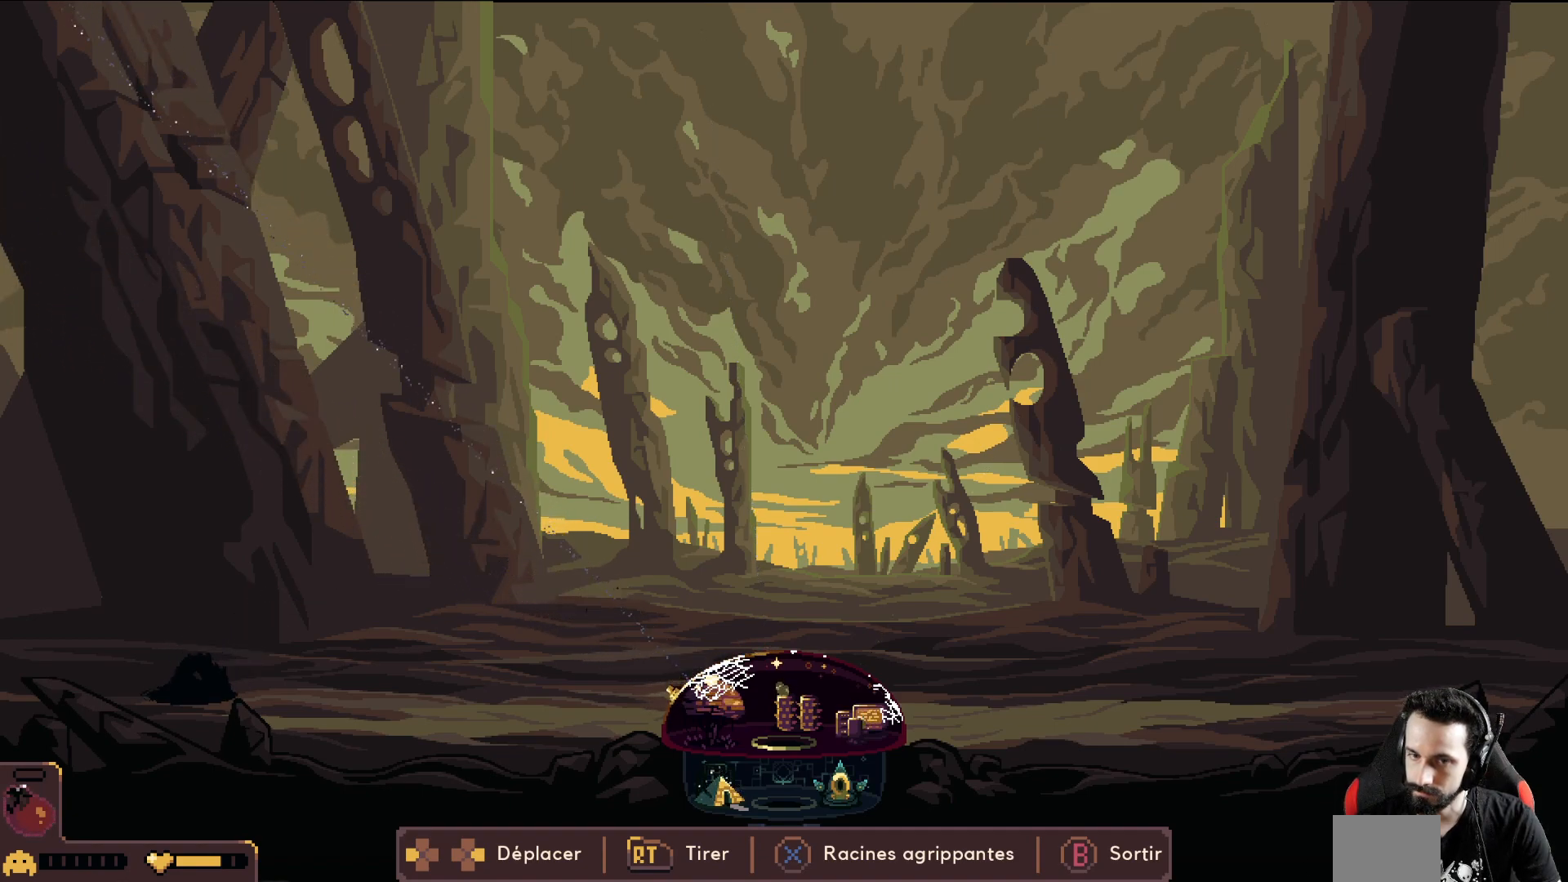
{"buttons": ["R2"], "left_stick": "left", "events": [[217, "R2", "down"], [317, "left_stick", "center"], [500, "left_stick", "left"]]}
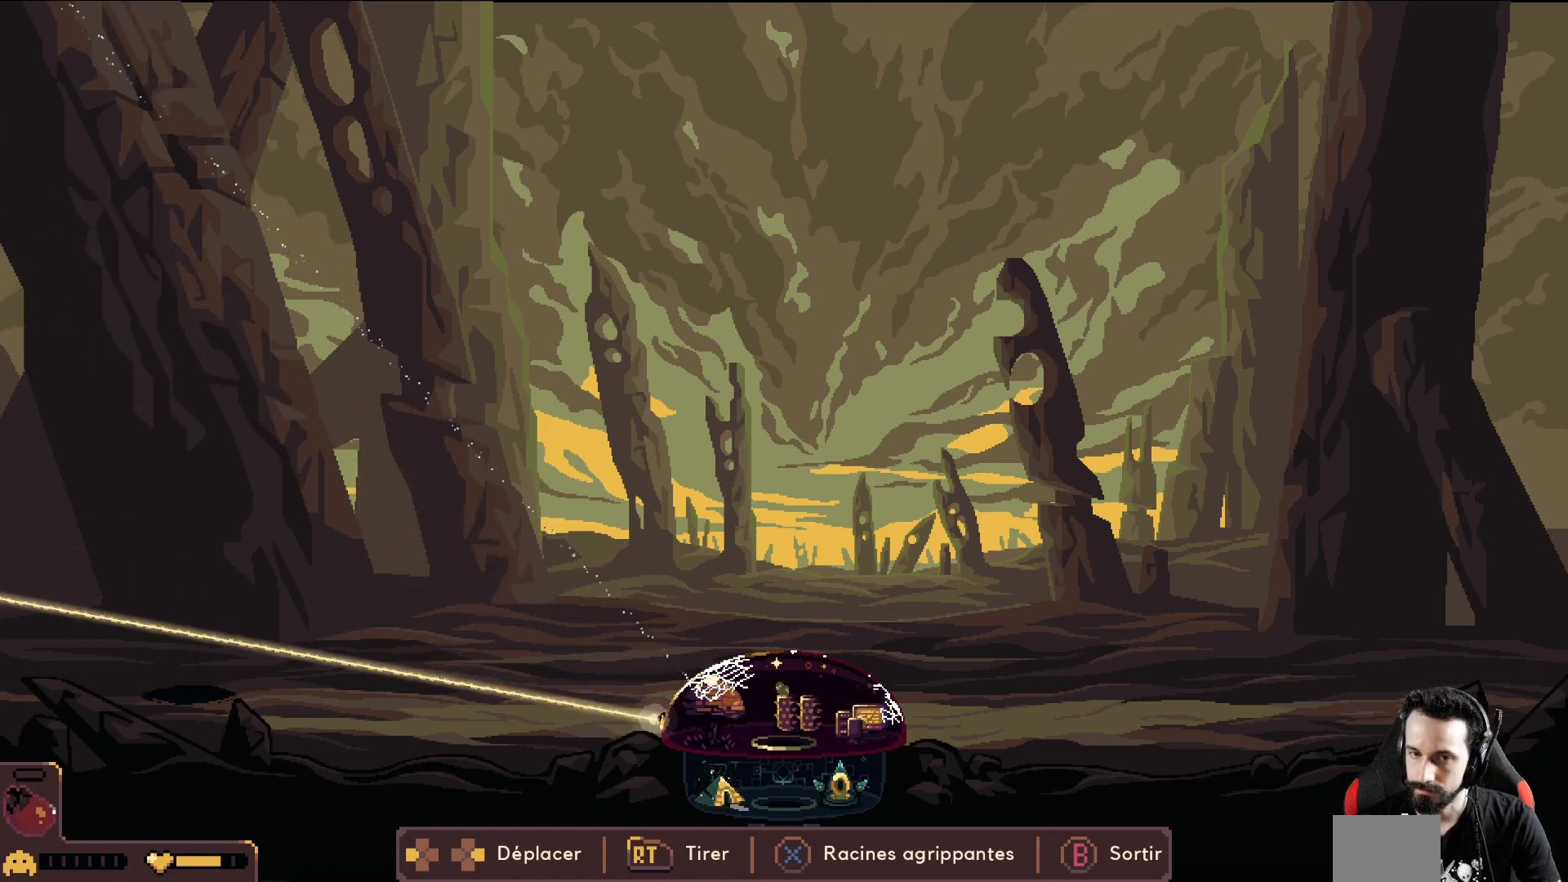
{"buttons": ["R2"], "left_stick": "center", "events": [[250, "left_stick", "center"]]}
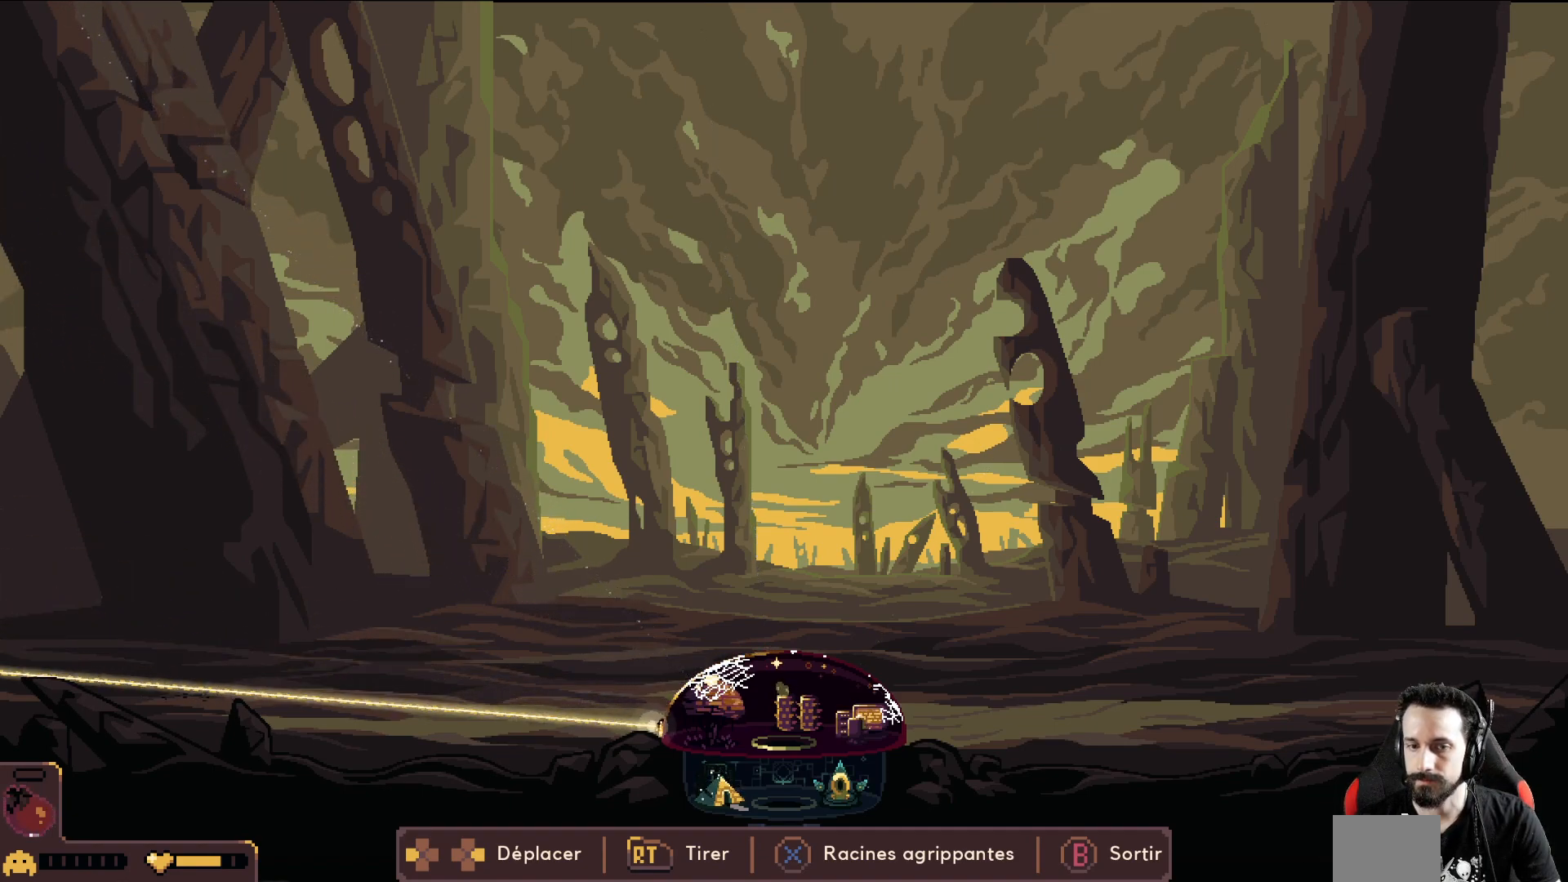
{"buttons": ["R2"], "left_stick": "center", "events": []}
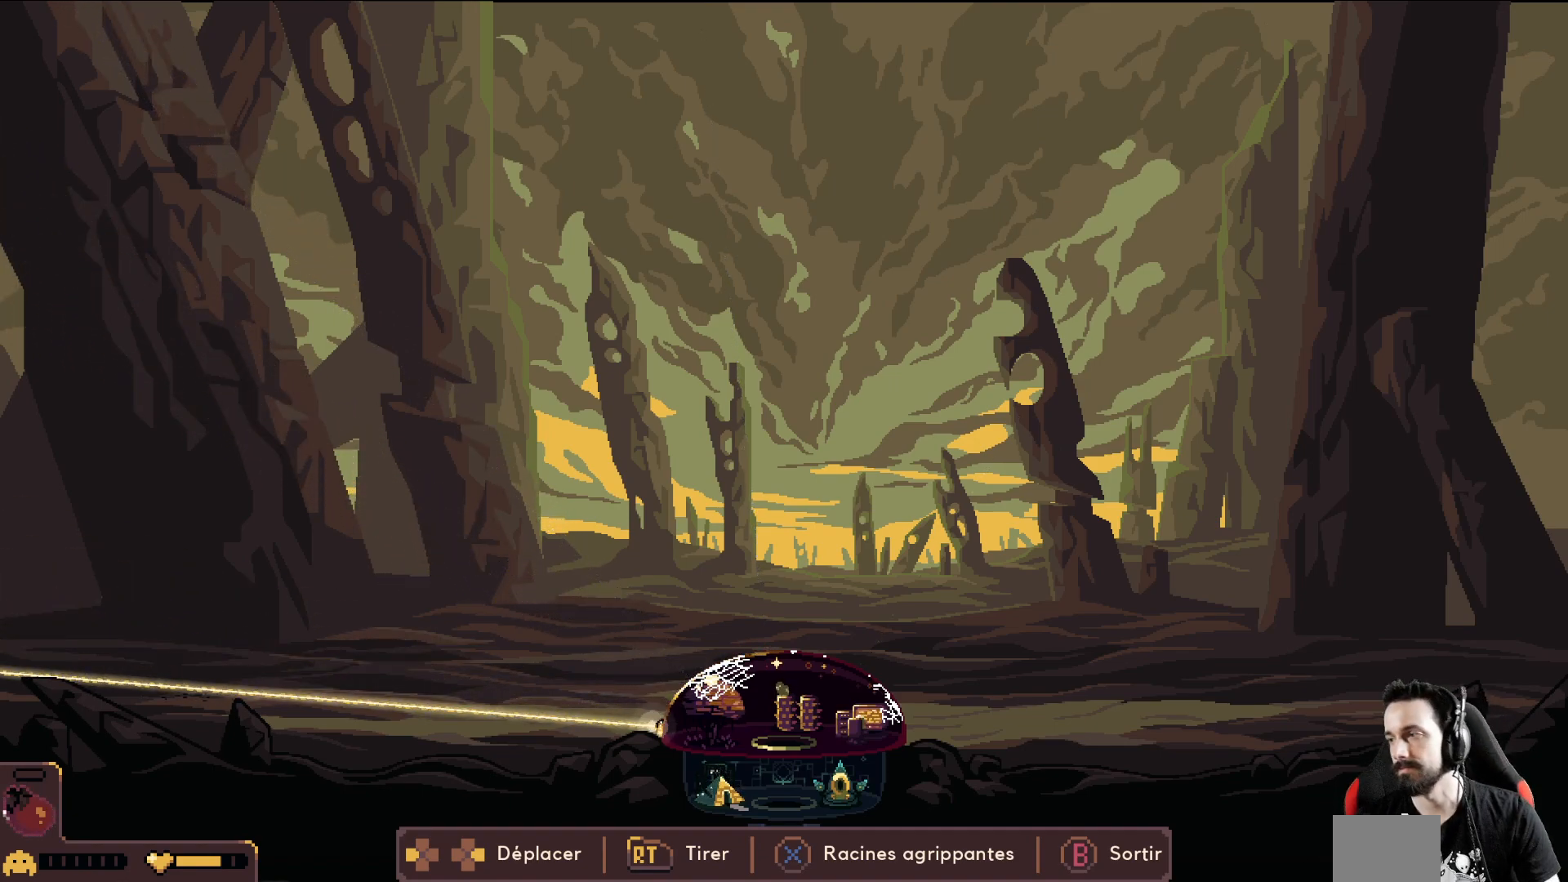
{"buttons": ["R2"], "left_stick": "center", "events": []}
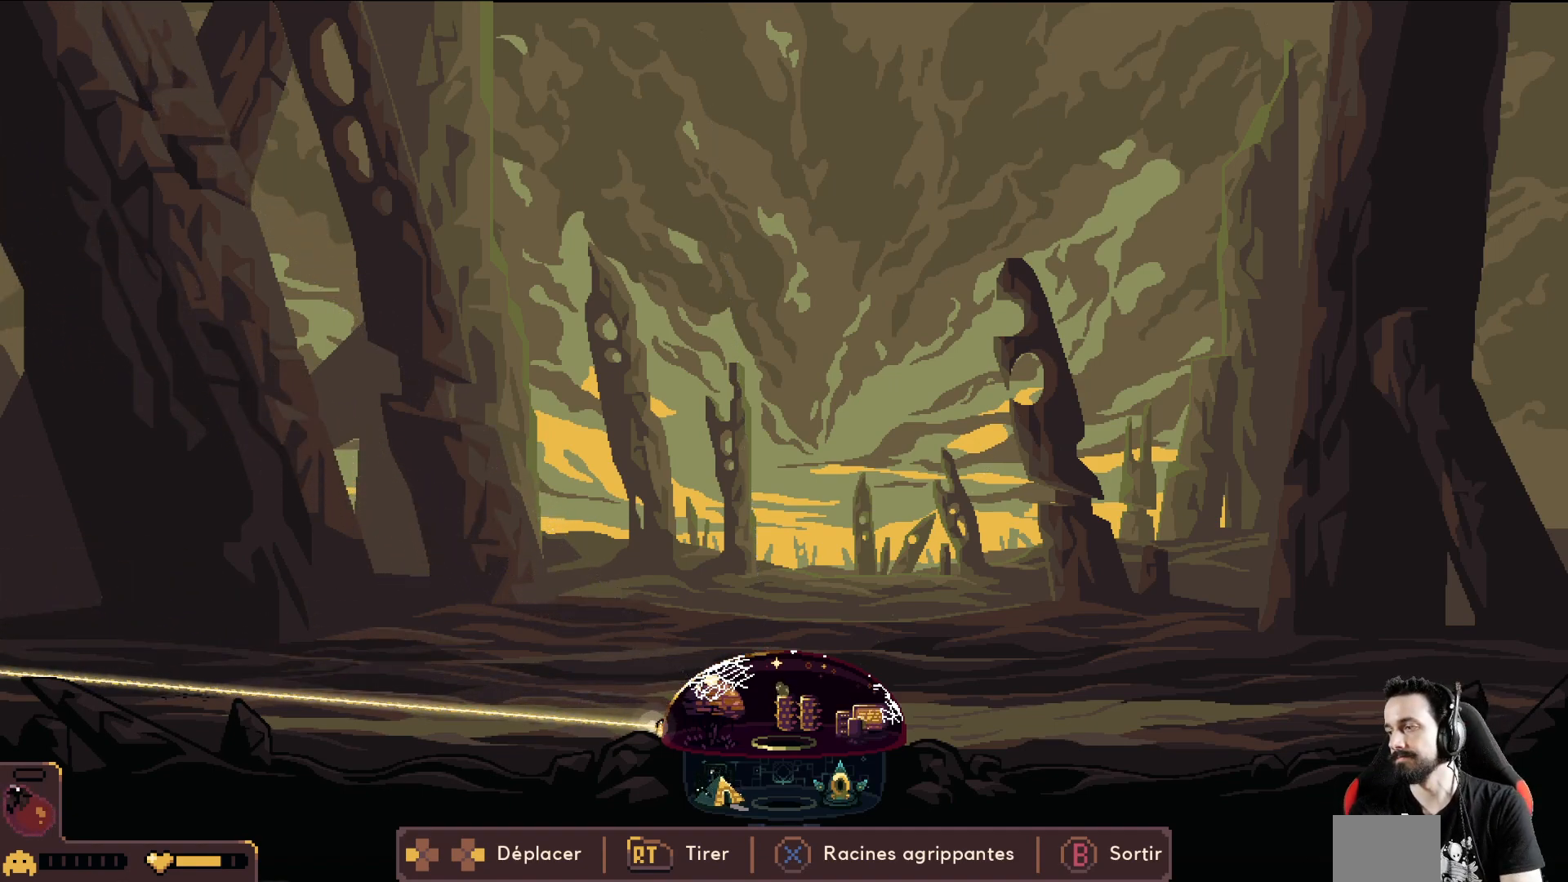
{"buttons": ["R2"], "left_stick": "center", "events": []}
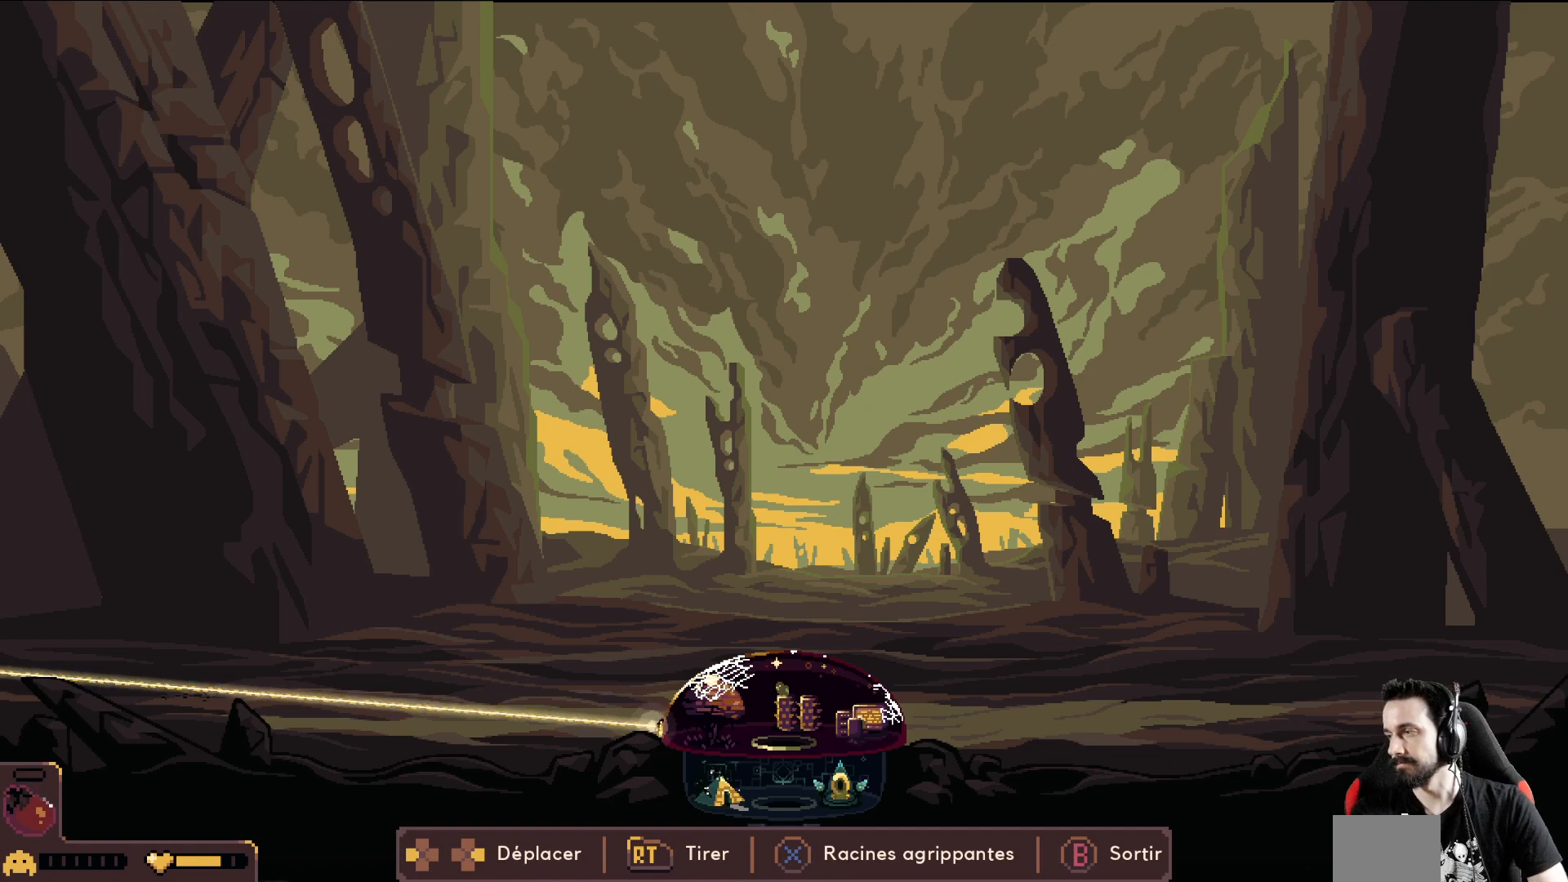
{"buttons": ["R2"], "left_stick": "center", "events": []}
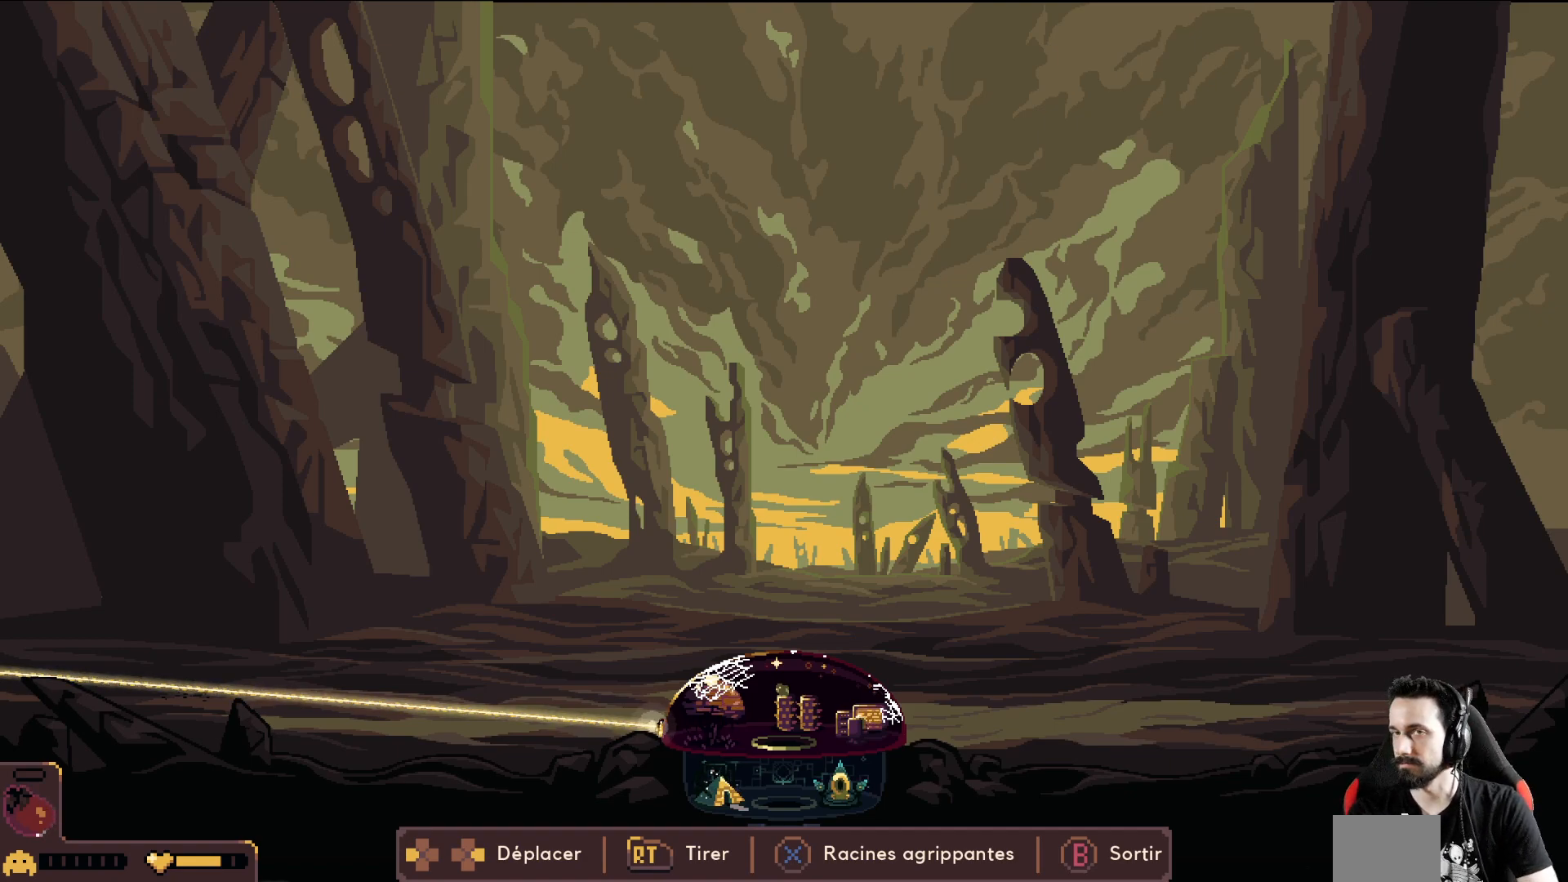
{"buttons": ["R2"], "left_stick": "center", "events": []}
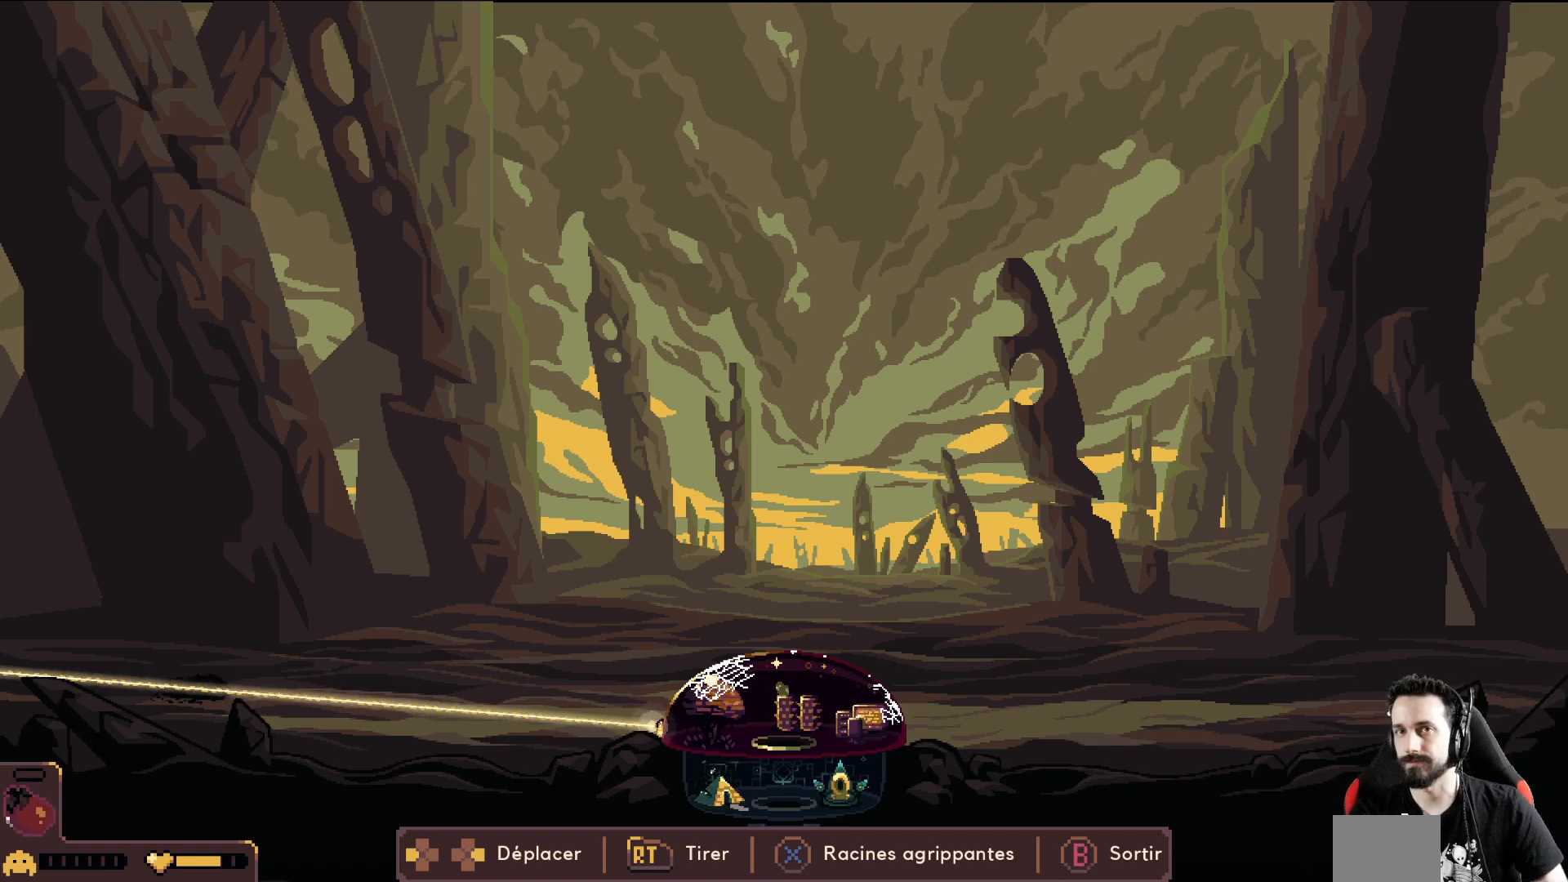
{"buttons": ["R2"], "left_stick": "center", "events": []}
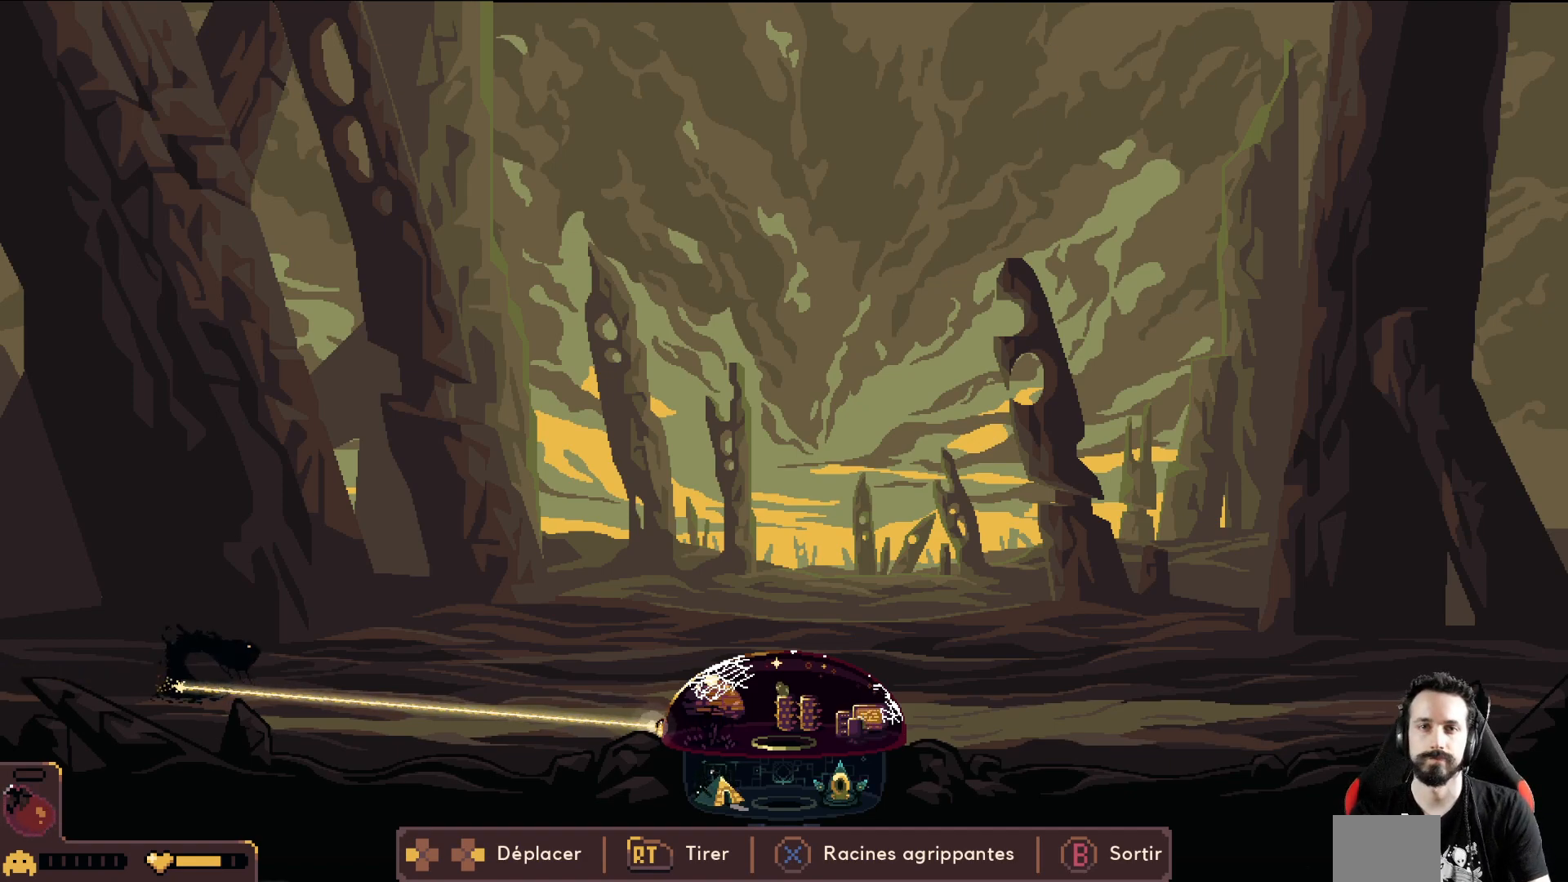
{"buttons": ["R2"], "left_stick": "center", "events": [[267, "left_stick", "right"], [383, "left_stick", "center"]]}
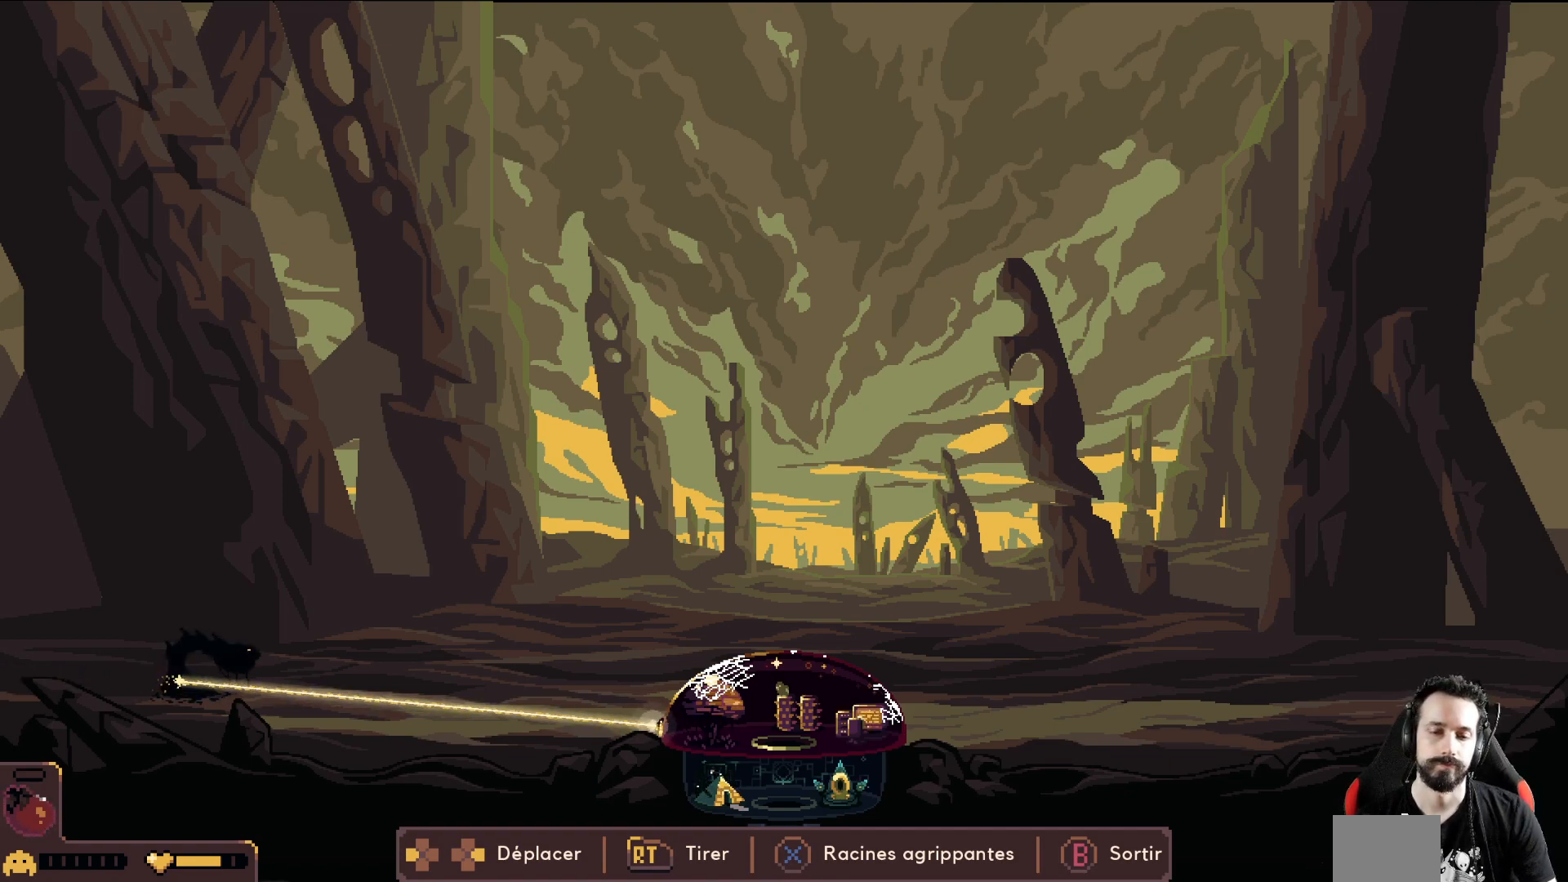
{"buttons": ["R2"], "left_stick": "center", "events": [[83, "left_stick", "right"], [317, "left_stick", "center"]]}
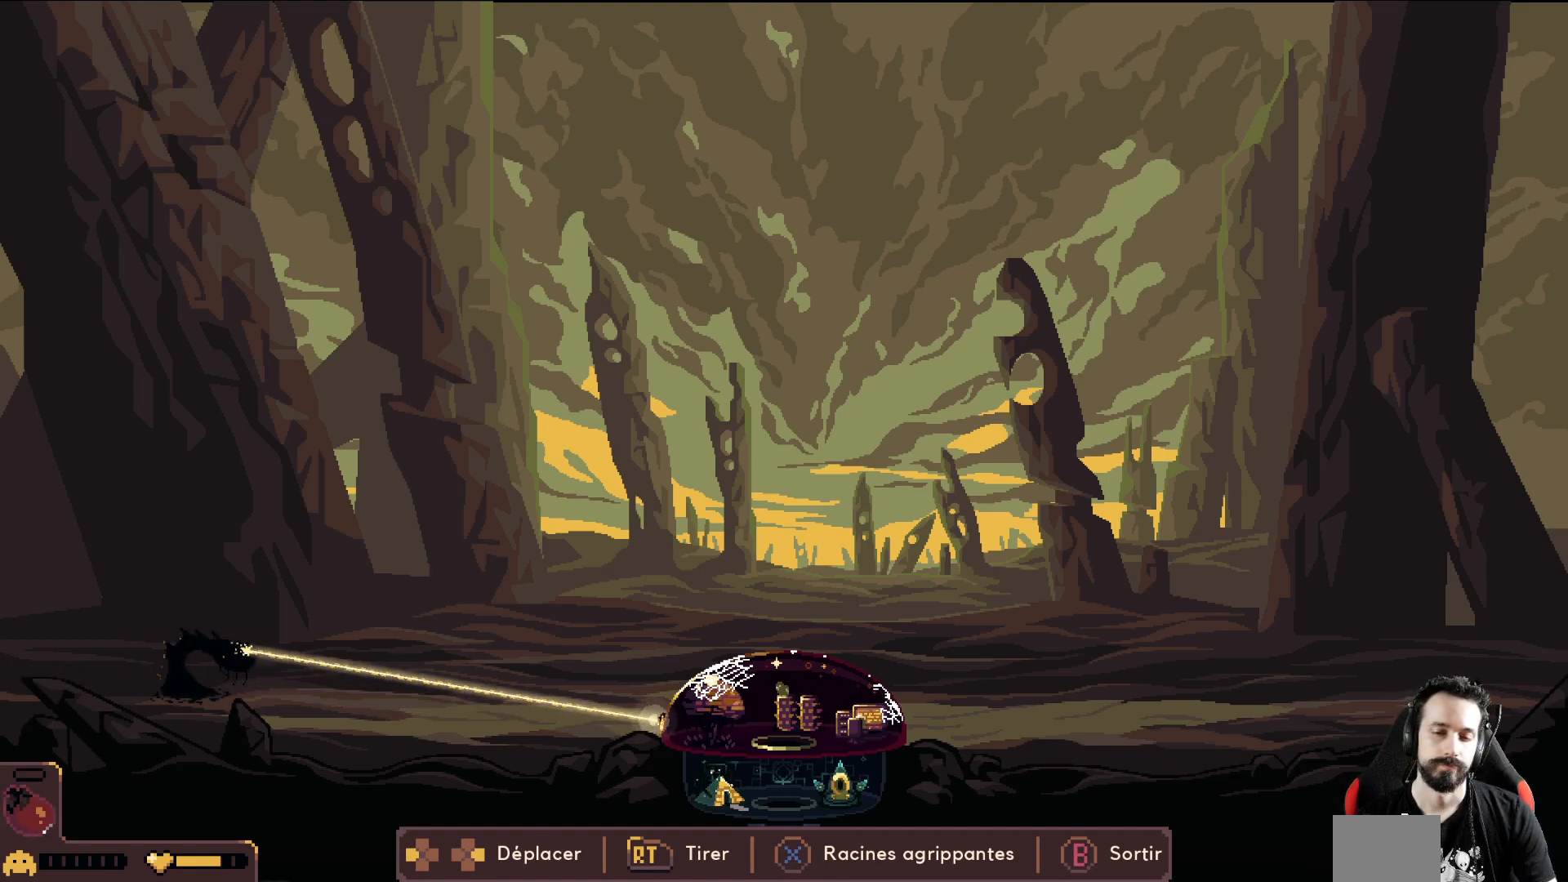
{"buttons": ["R2"], "left_stick": "center", "events": []}
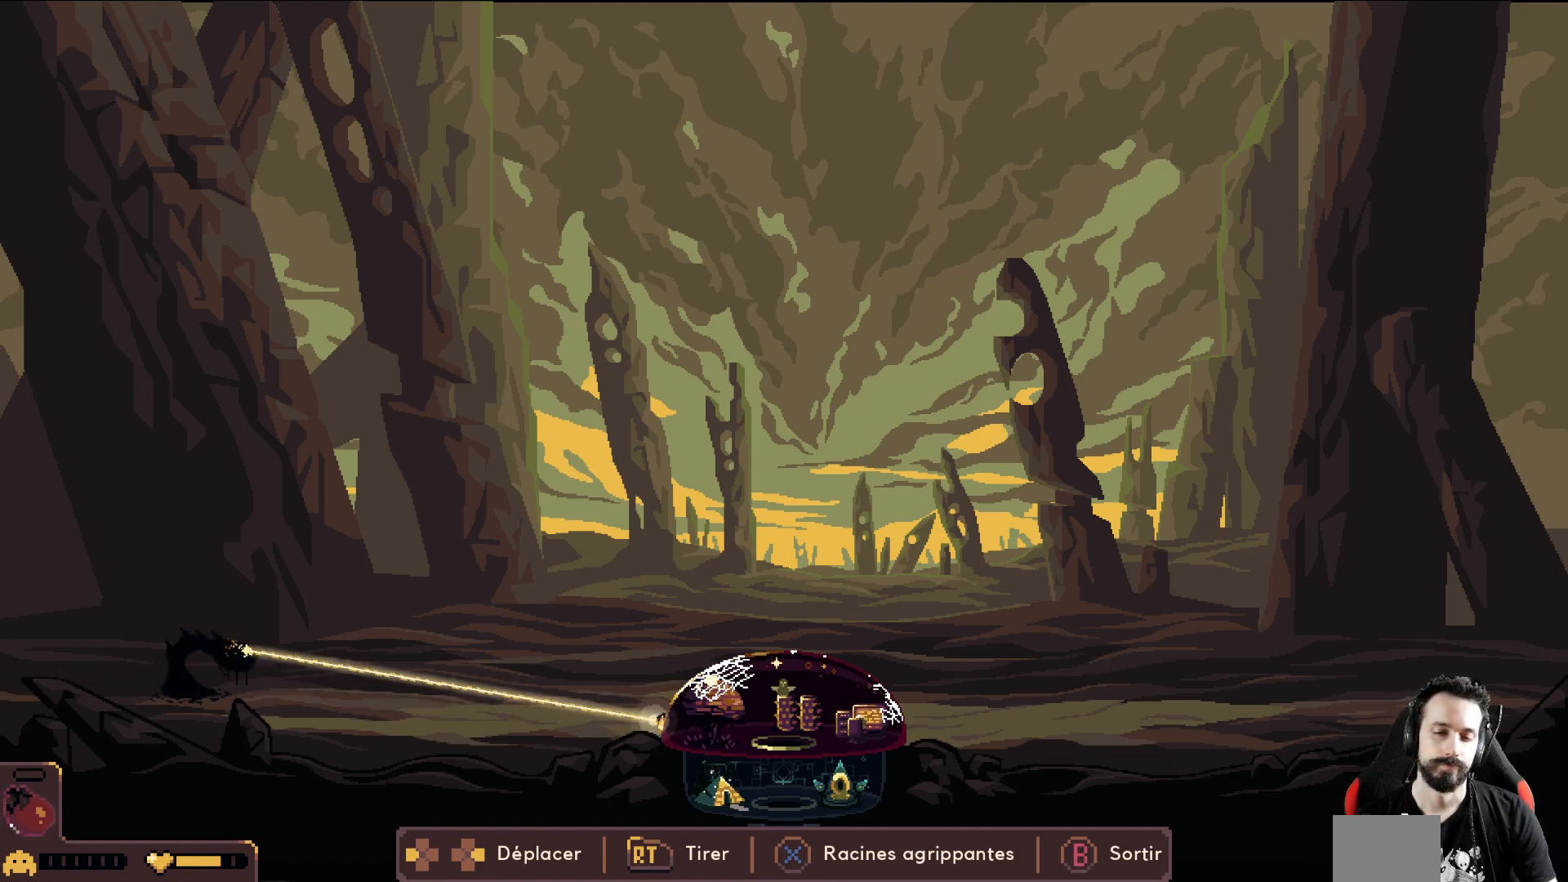
{"buttons": ["R2"], "left_stick": "center", "events": []}
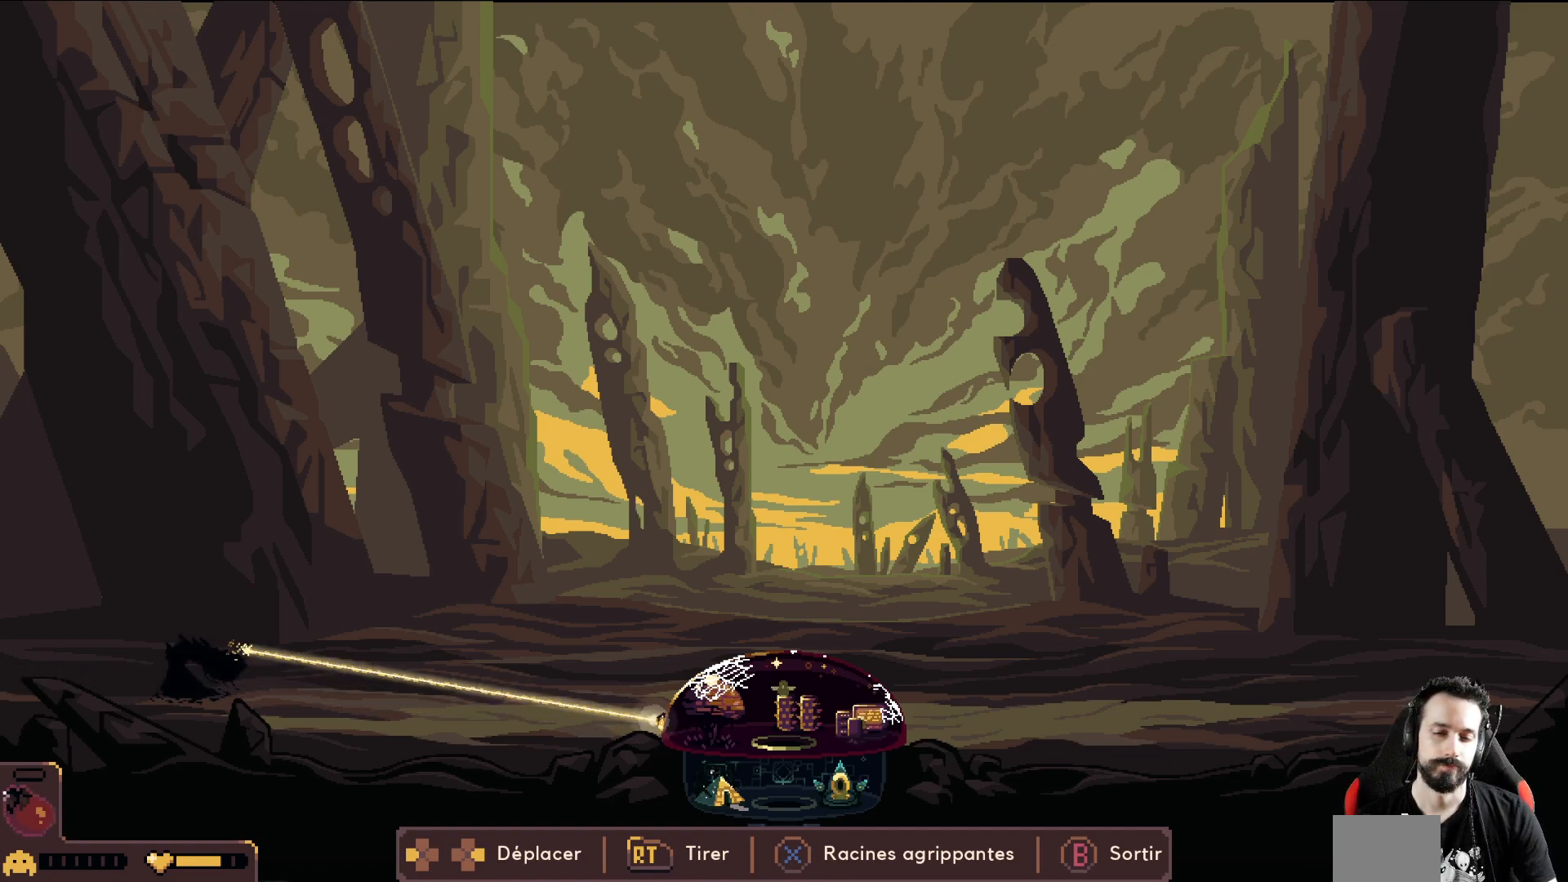
{"buttons": ["R2"], "left_stick": "right", "events": [[500, "left_stick", "right"]]}
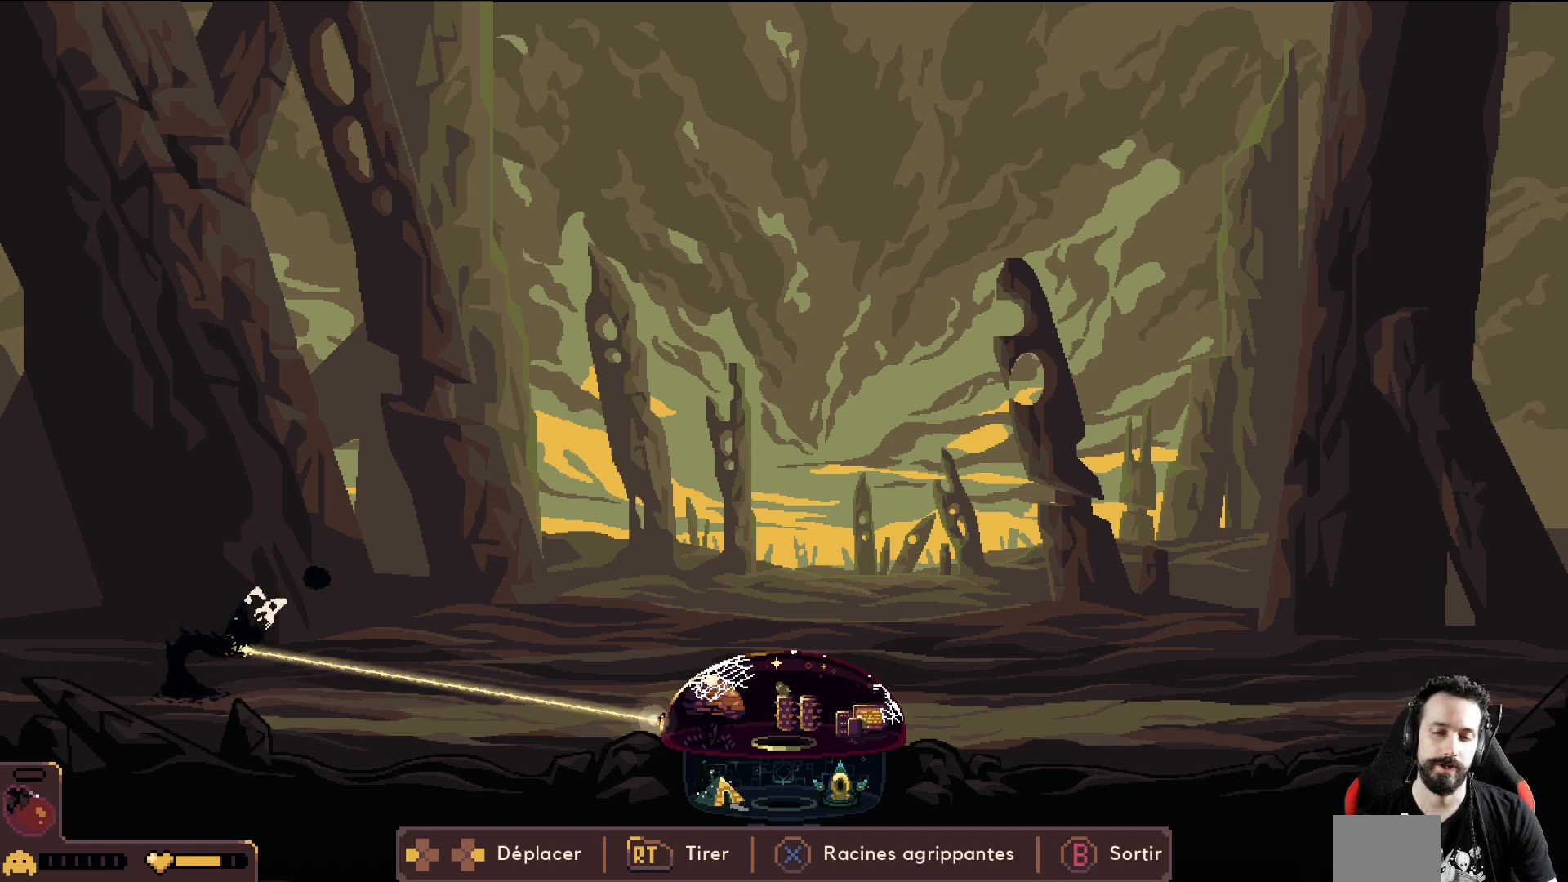
{"buttons": ["R2"], "left_stick": "right", "events": [[183, "R2", "up"], [333, "R2", "down"]]}
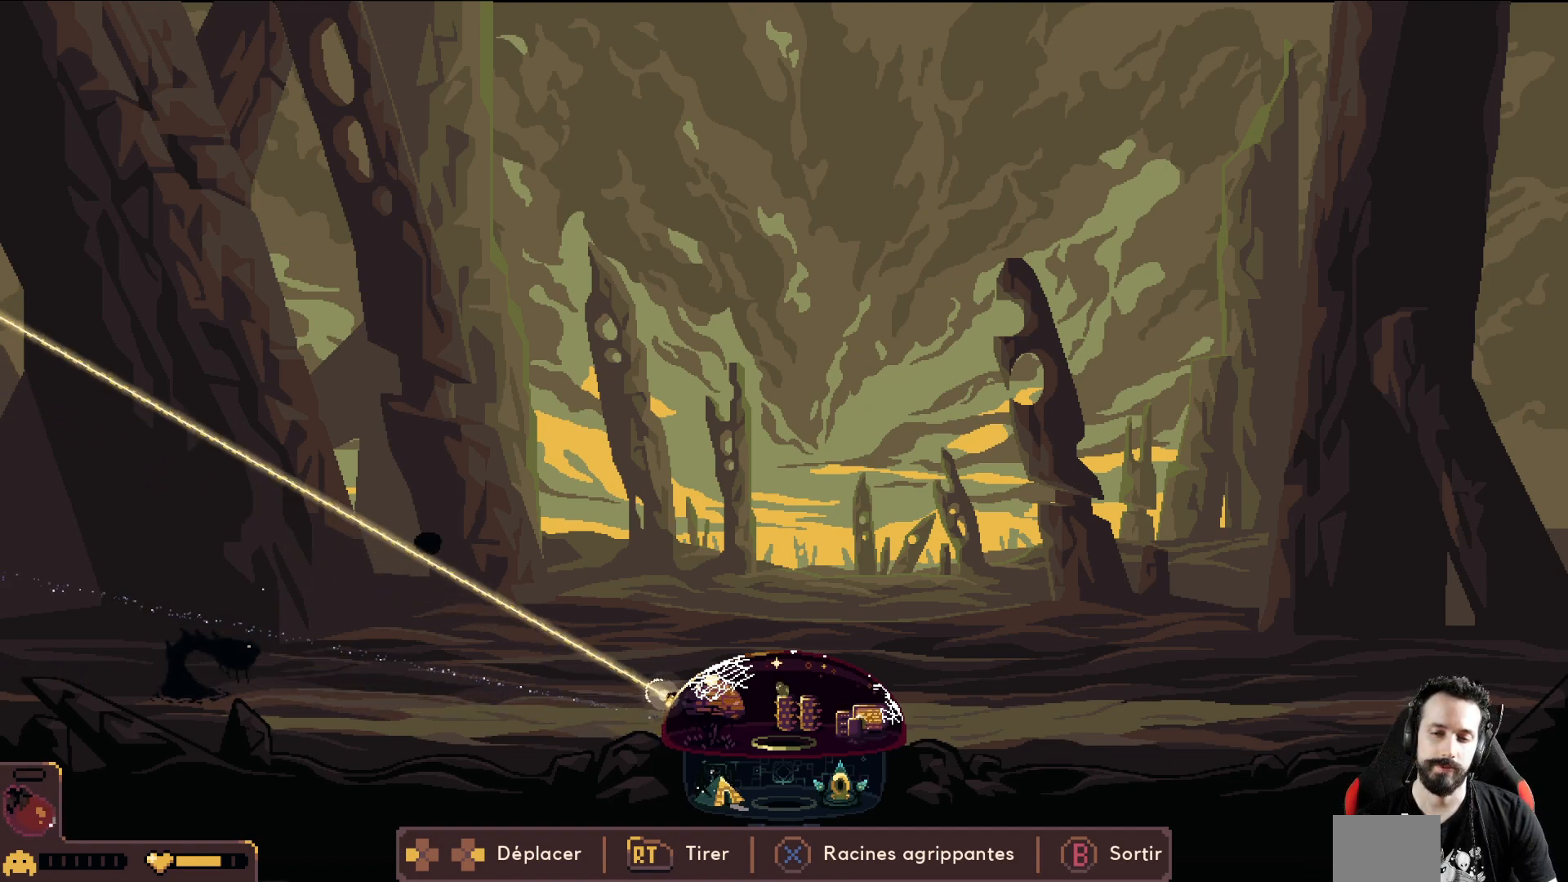
{"buttons": ["R2"], "left_stick": "center", "events": [[300, "left_stick", "center"]]}
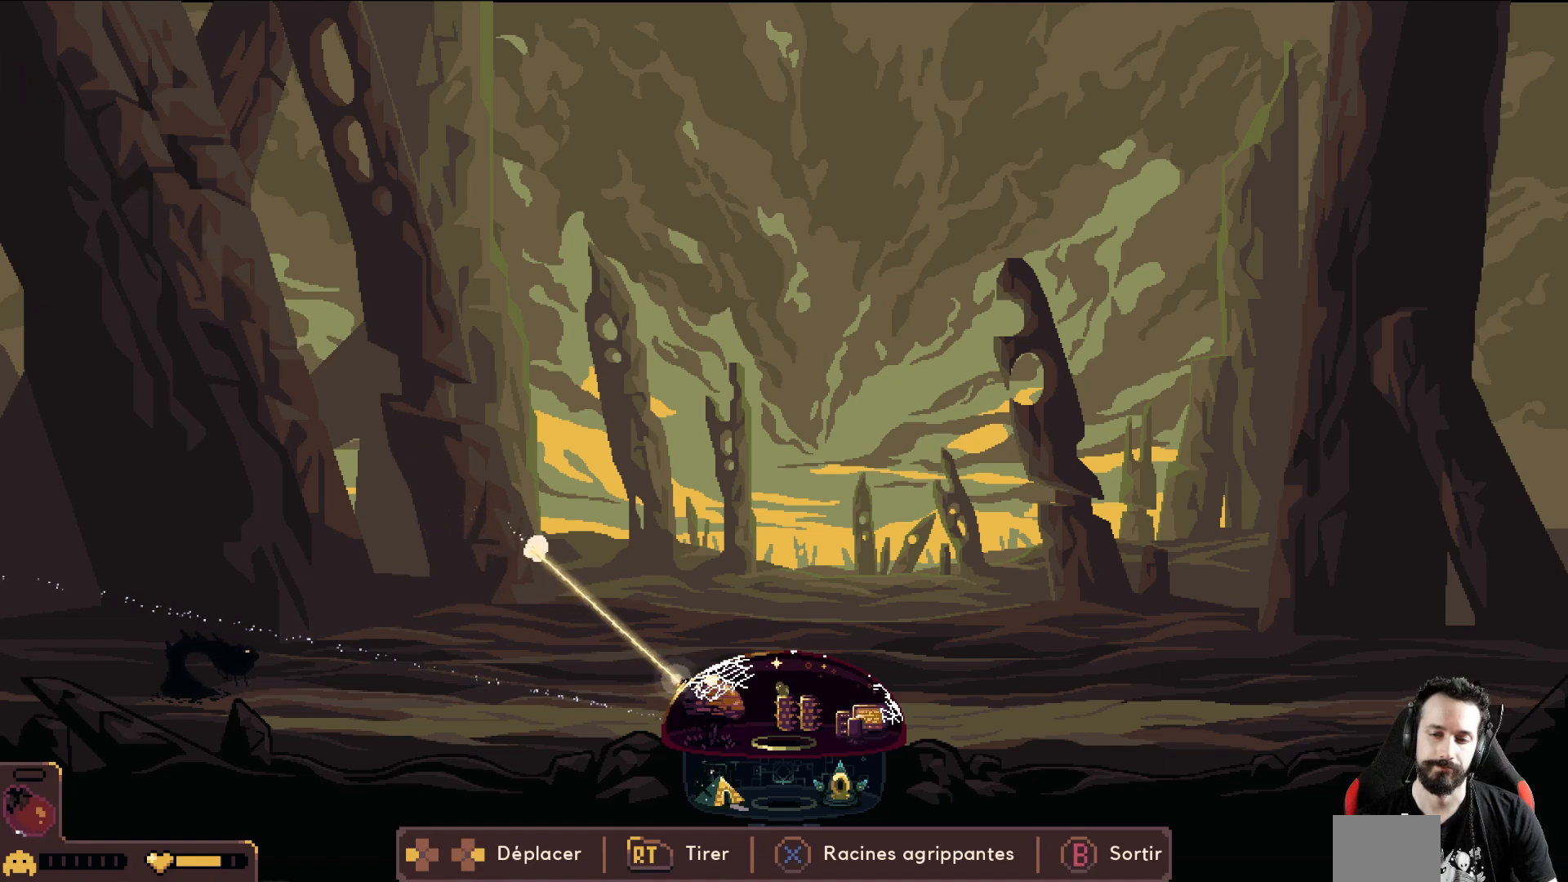
{"buttons": [], "left_stick": "left", "events": [[50, "left_stick", "right"], [317, "left_stick", "left"], [383, "R2", "up"]]}
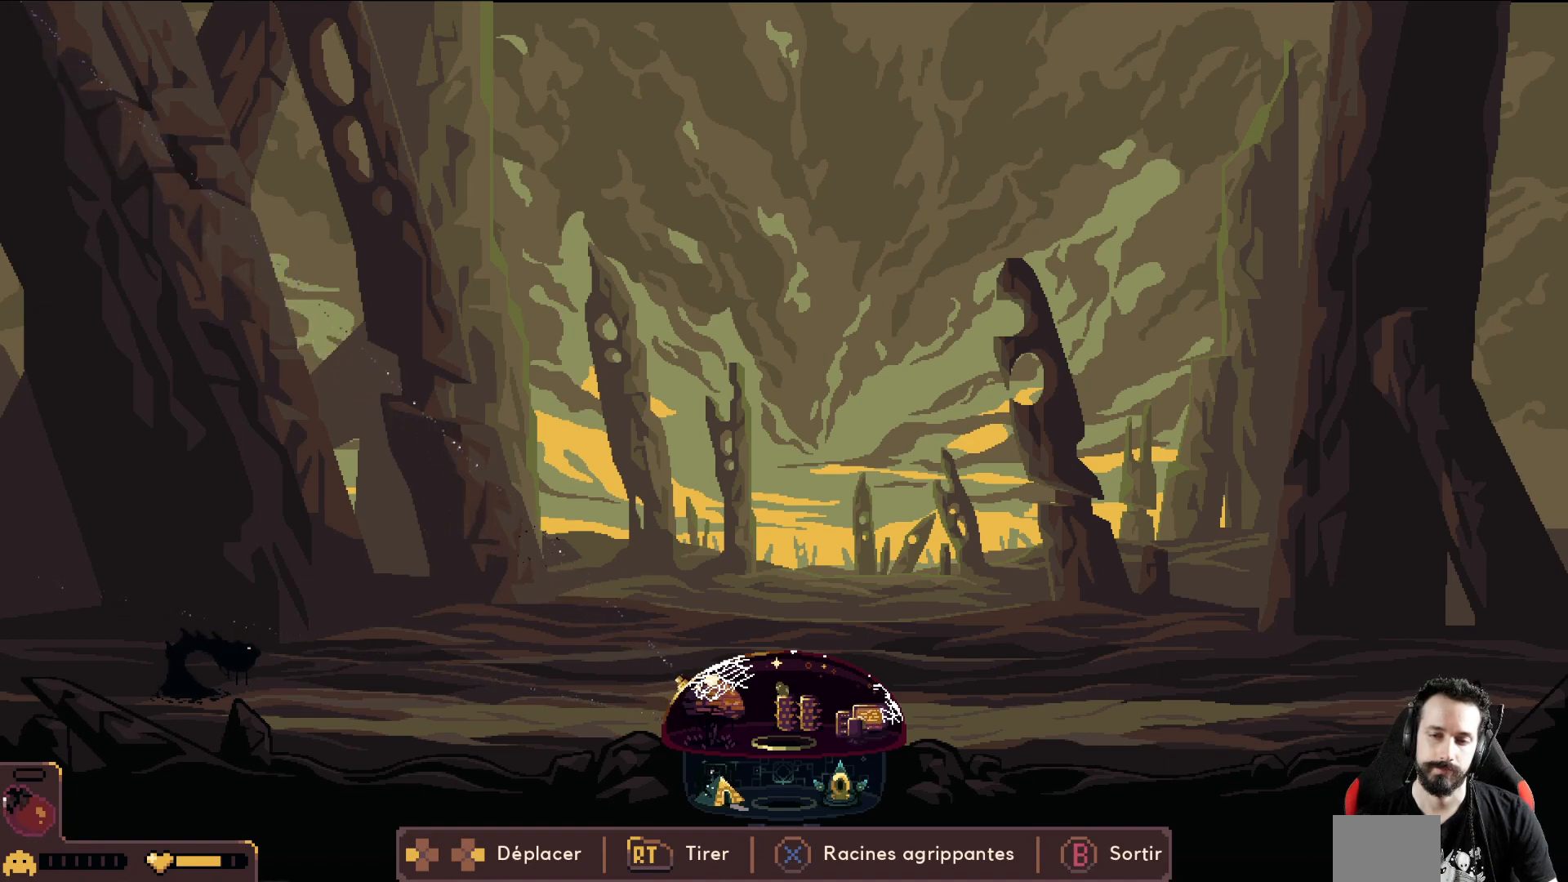
{"buttons": ["R2"], "left_stick": "left", "events": [[250, "R2", "down"]]}
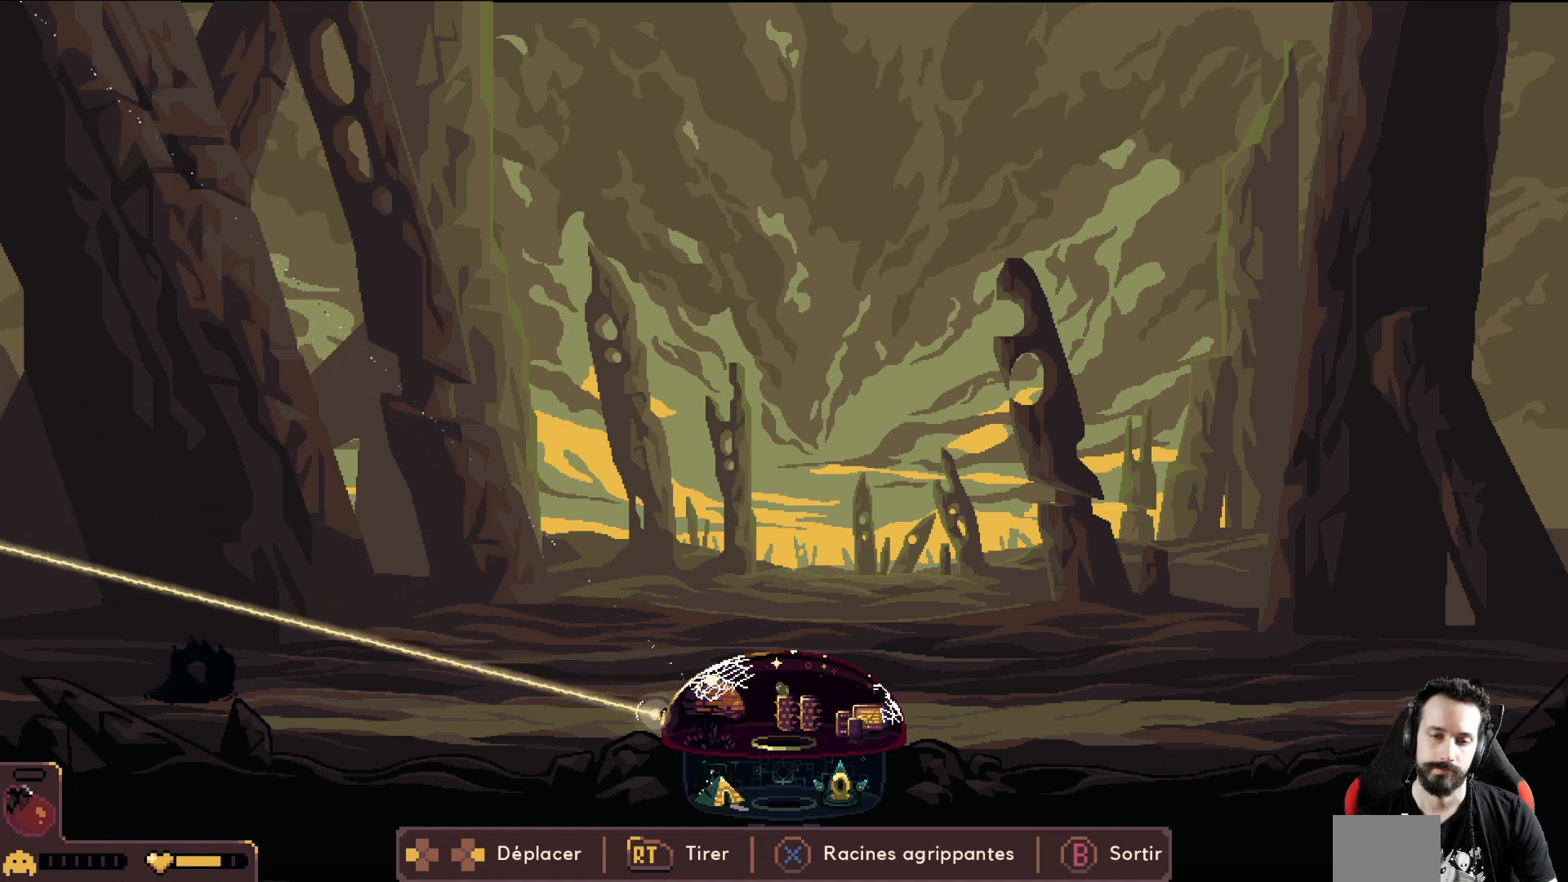
{"buttons": ["R2"], "left_stick": "center", "events": [[200, "left_stick", "right"], [333, "left_stick", "center"]]}
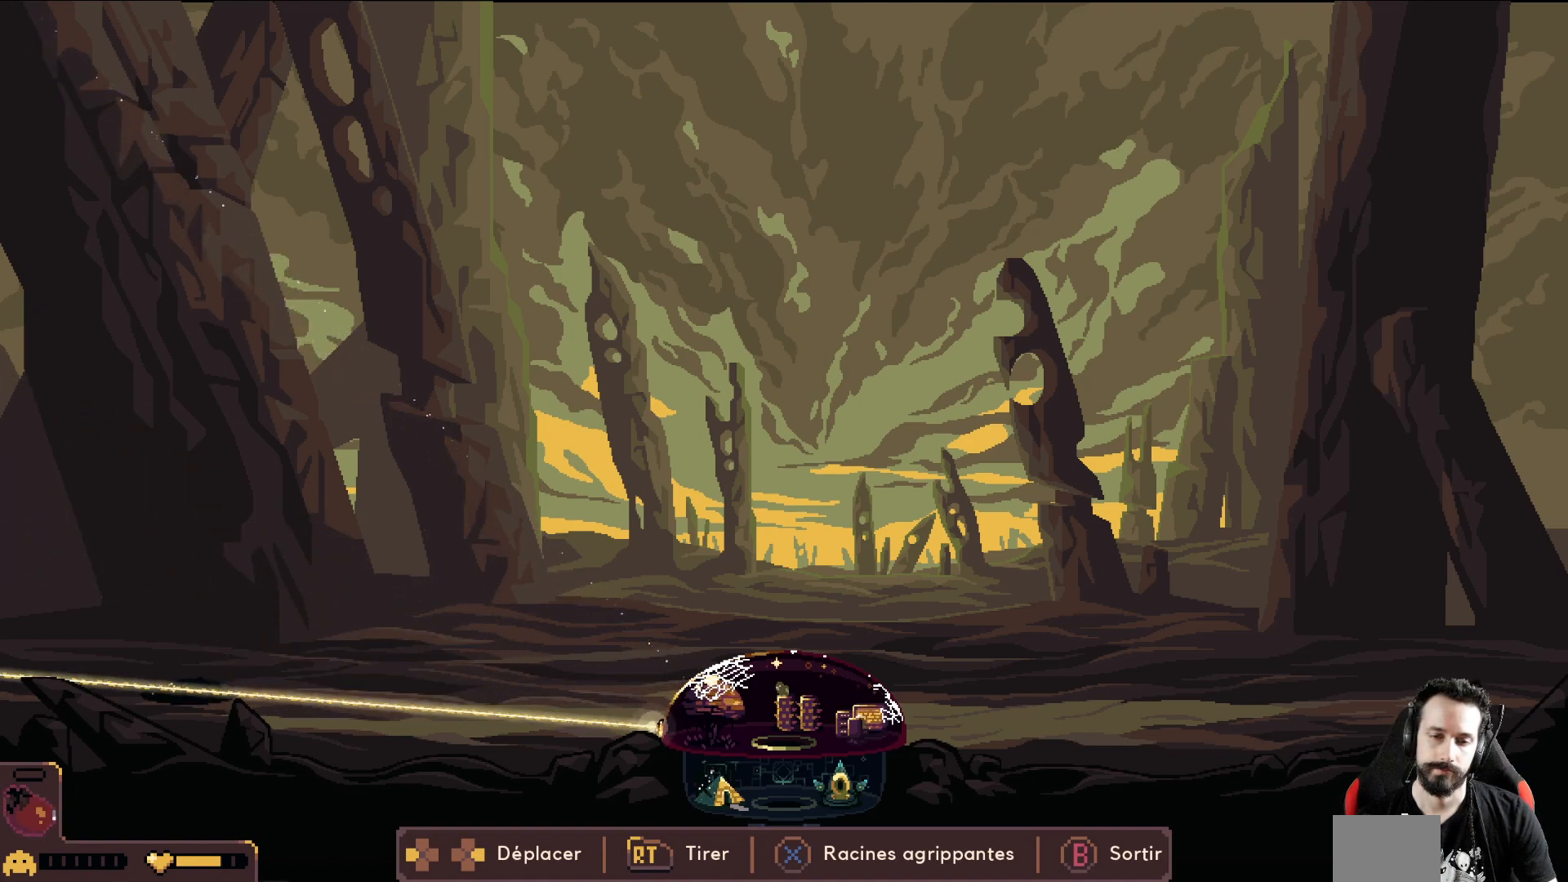
{"buttons": ["R2"], "left_stick": "center", "events": [[133, "left_stick", "right"], [400, "left_stick", "center"]]}
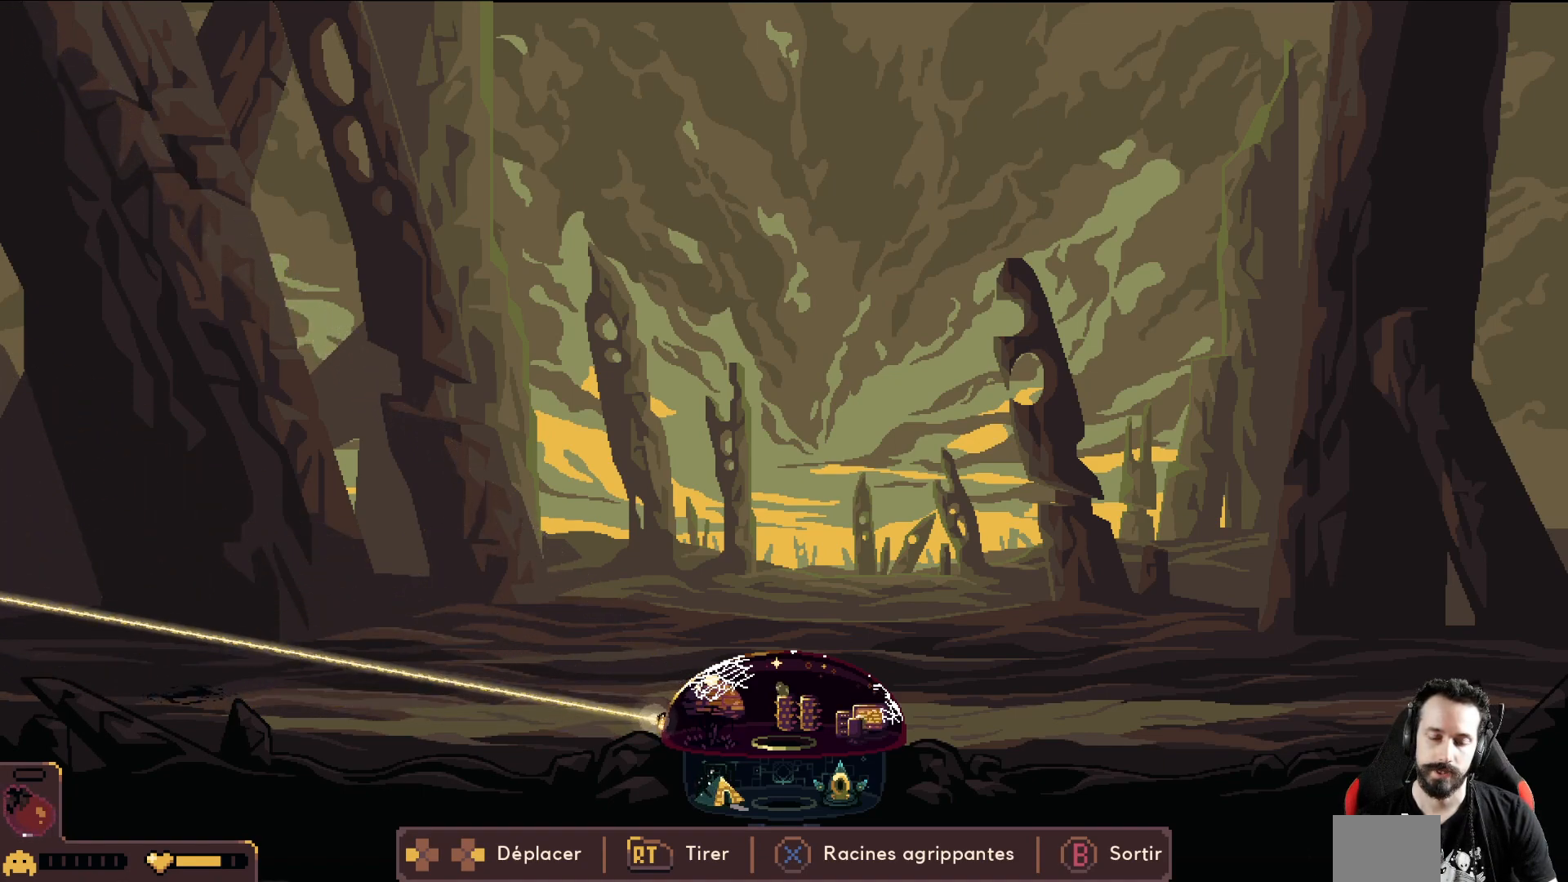
{"buttons": ["R2"], "left_stick": "center", "events": []}
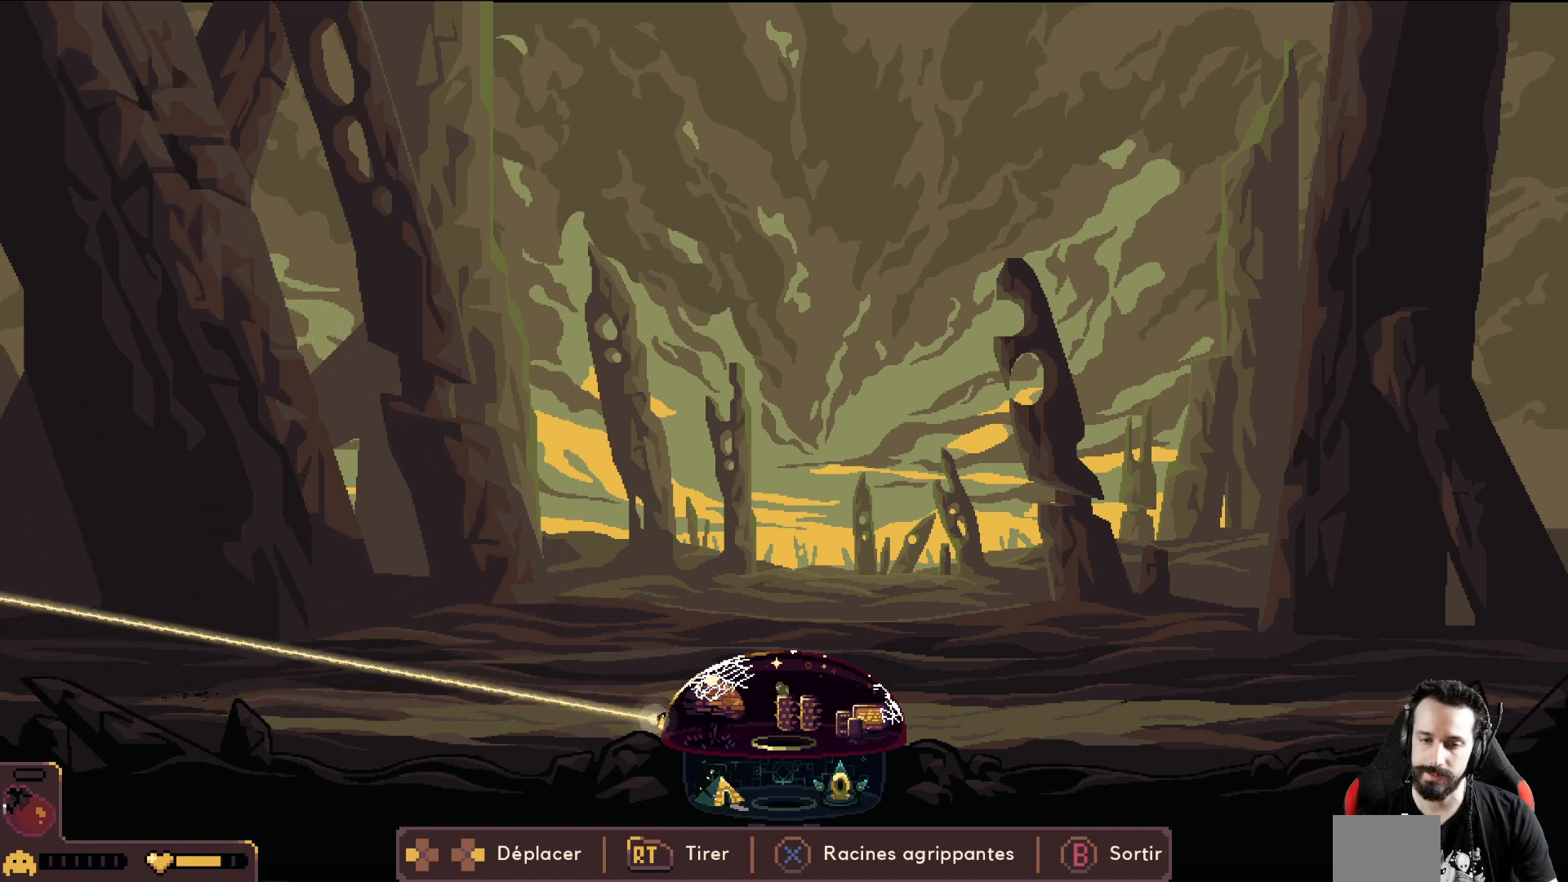
{"buttons": ["R2"], "left_stick": "center", "events": []}
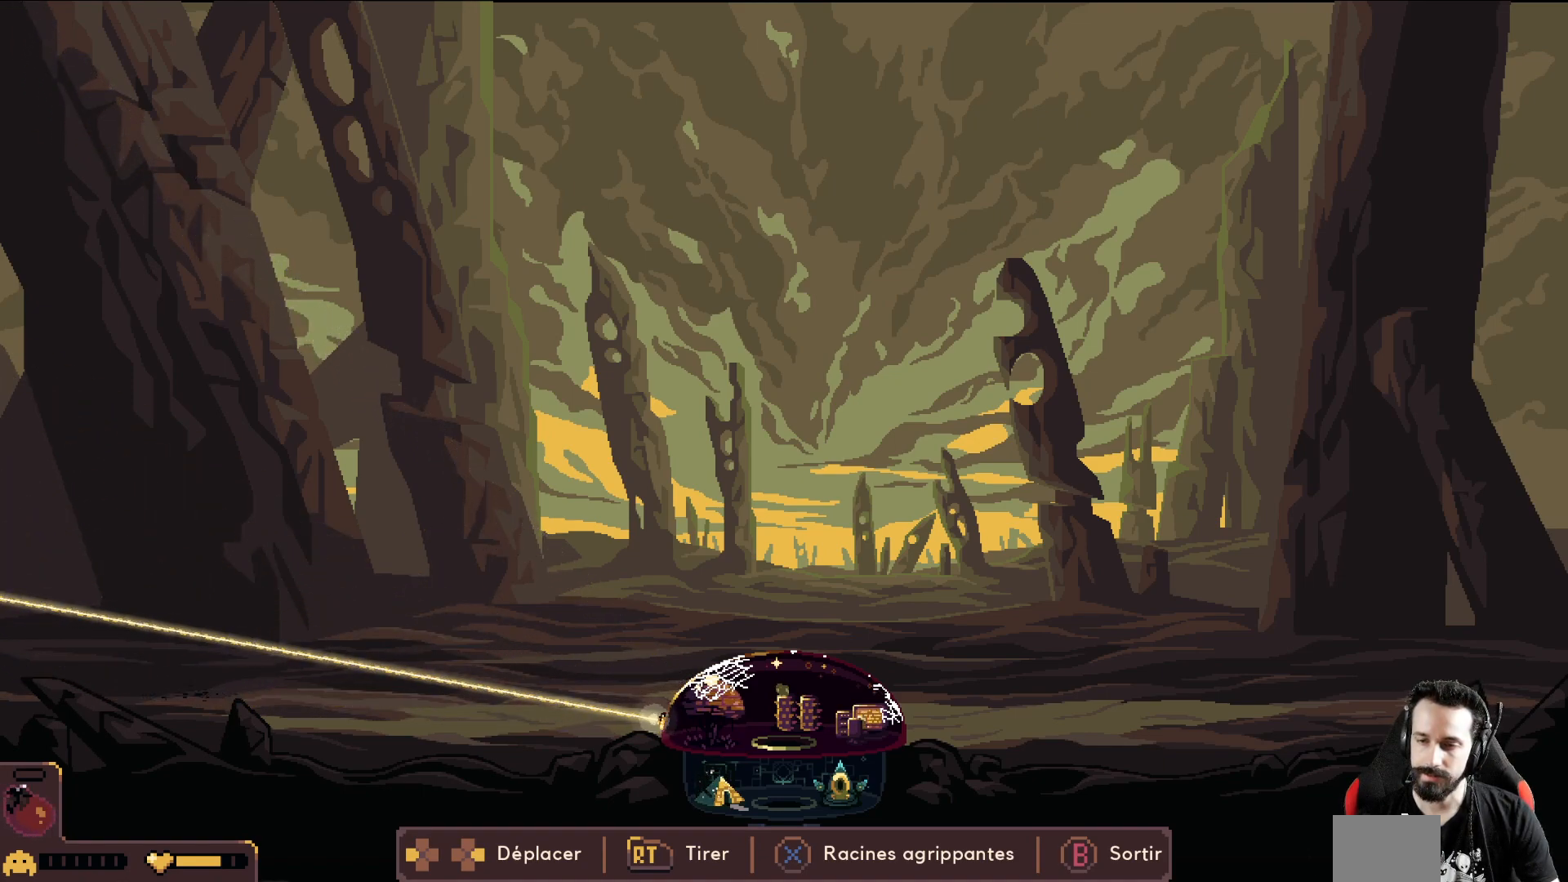
{"buttons": ["R2"], "left_stick": "center", "events": []}
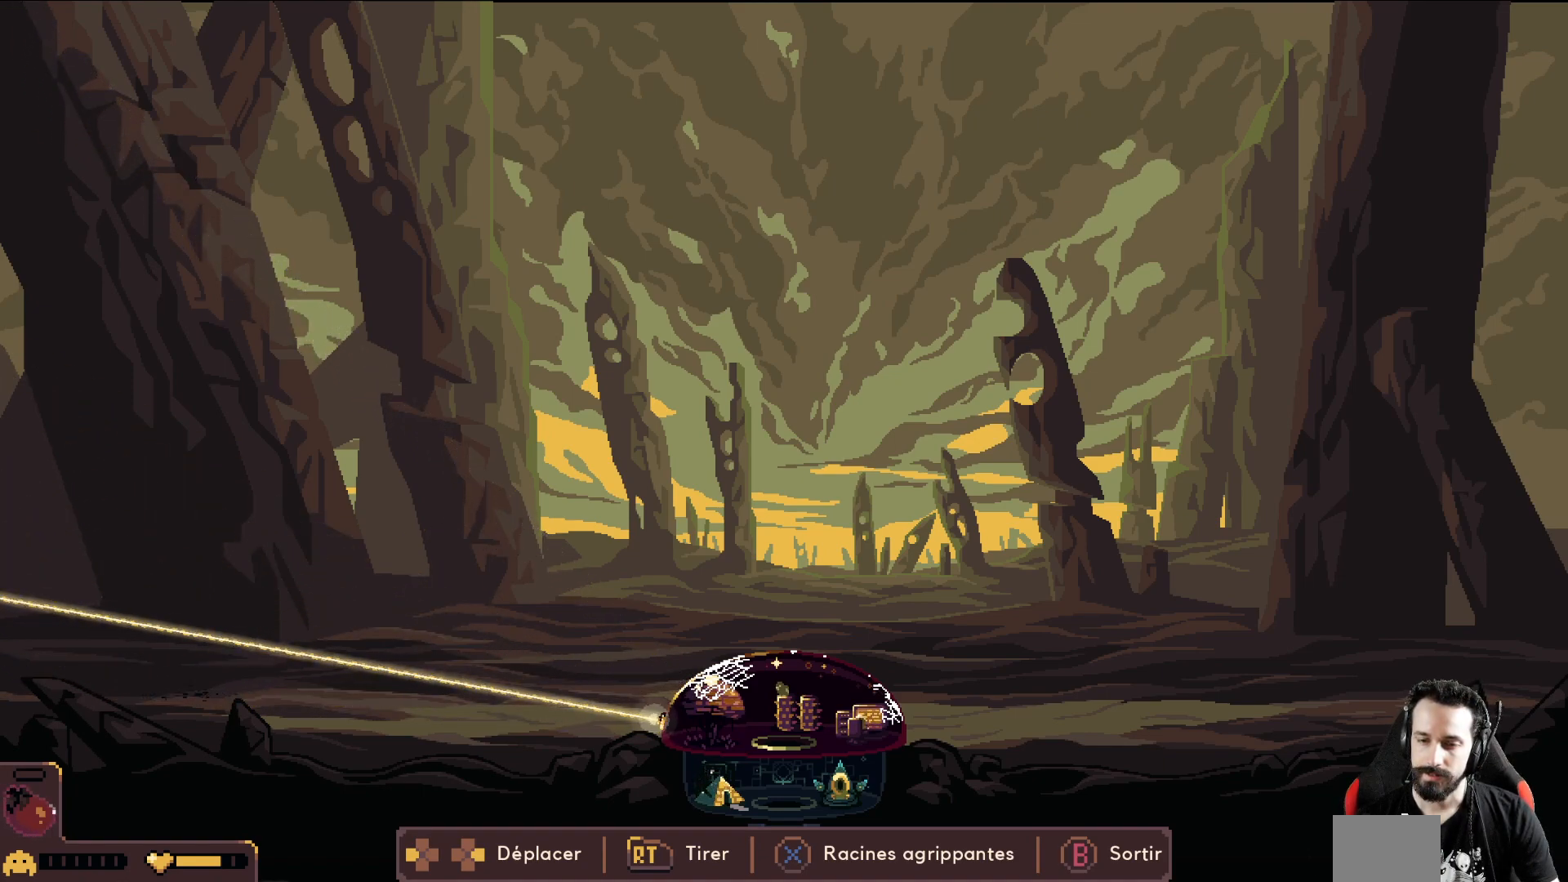
{"buttons": ["R2"], "left_stick": "center", "events": []}
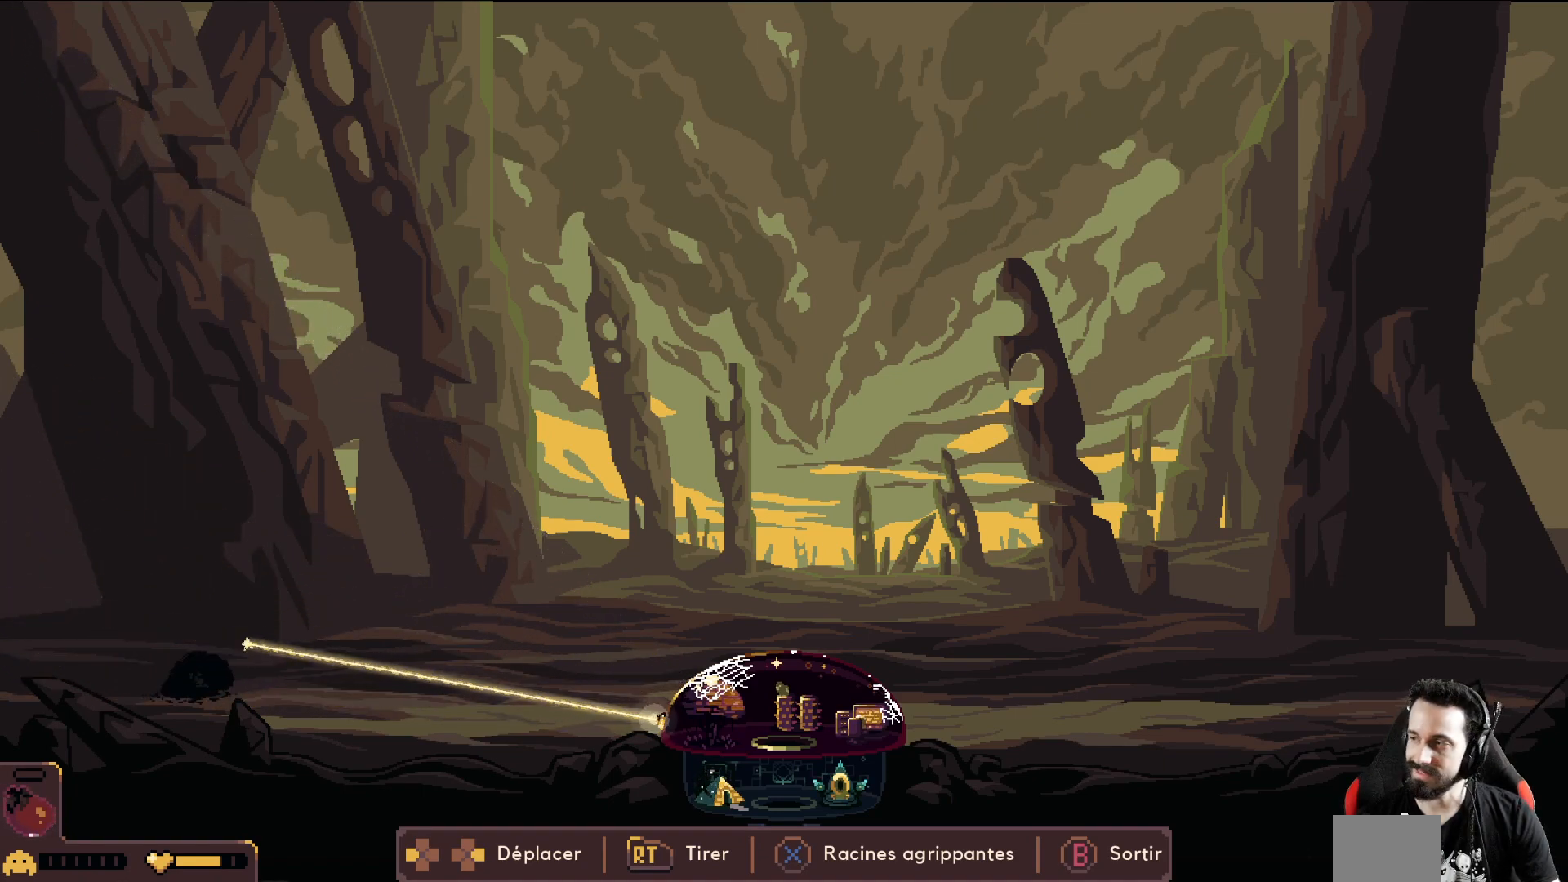
{"buttons": ["R2"], "left_stick": "center", "events": []}
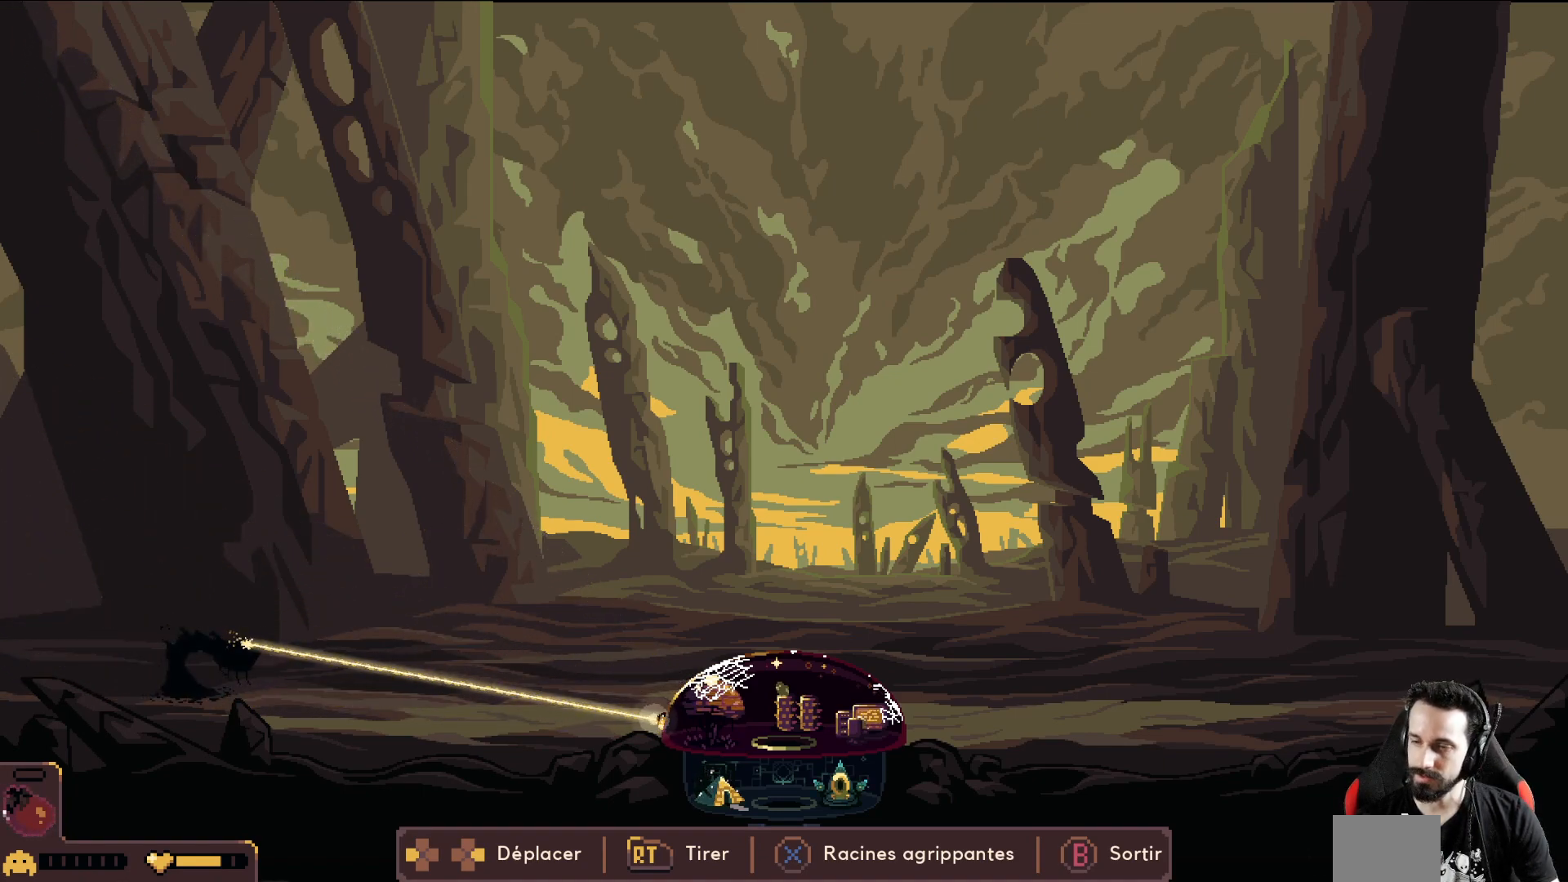
{"buttons": ["R2"], "left_stick": "center", "events": []}
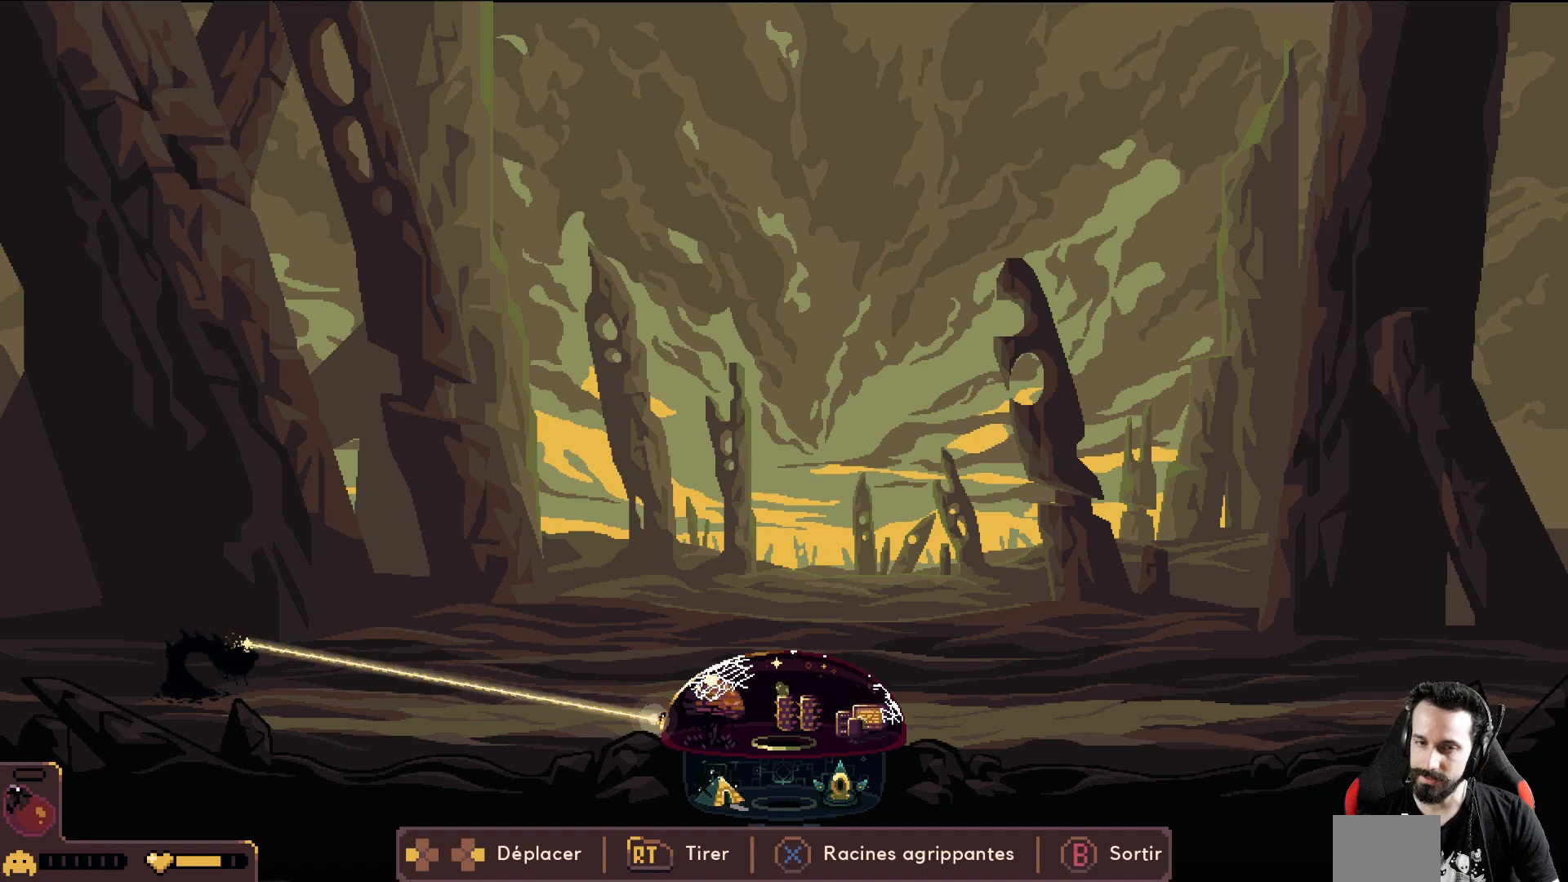
{"buttons": ["R2"], "left_stick": "center", "events": []}
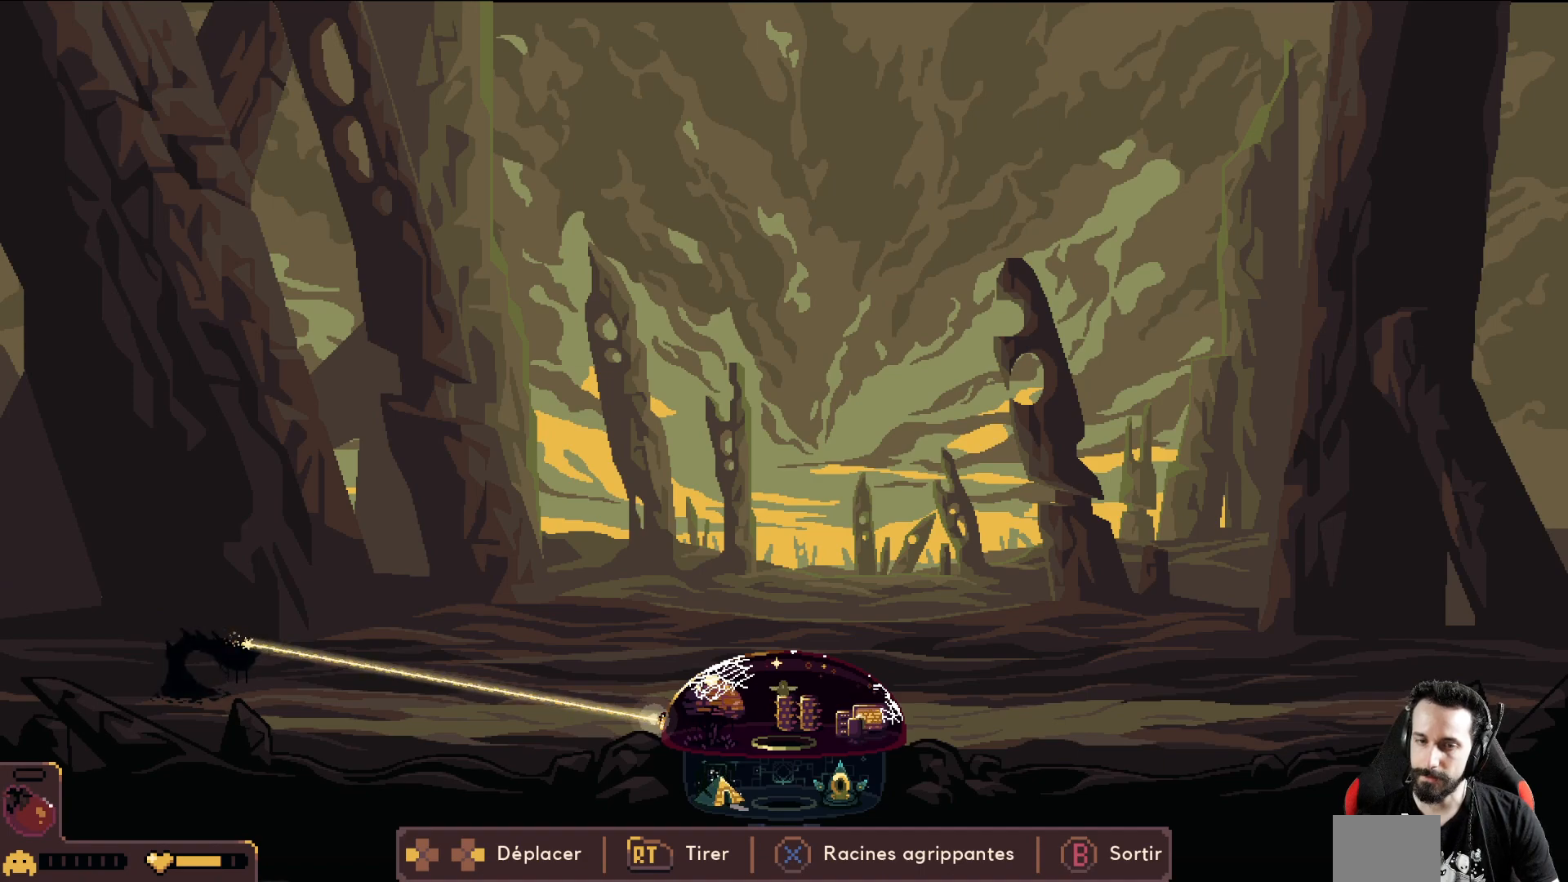
{"buttons": ["R2"], "left_stick": "center", "events": []}
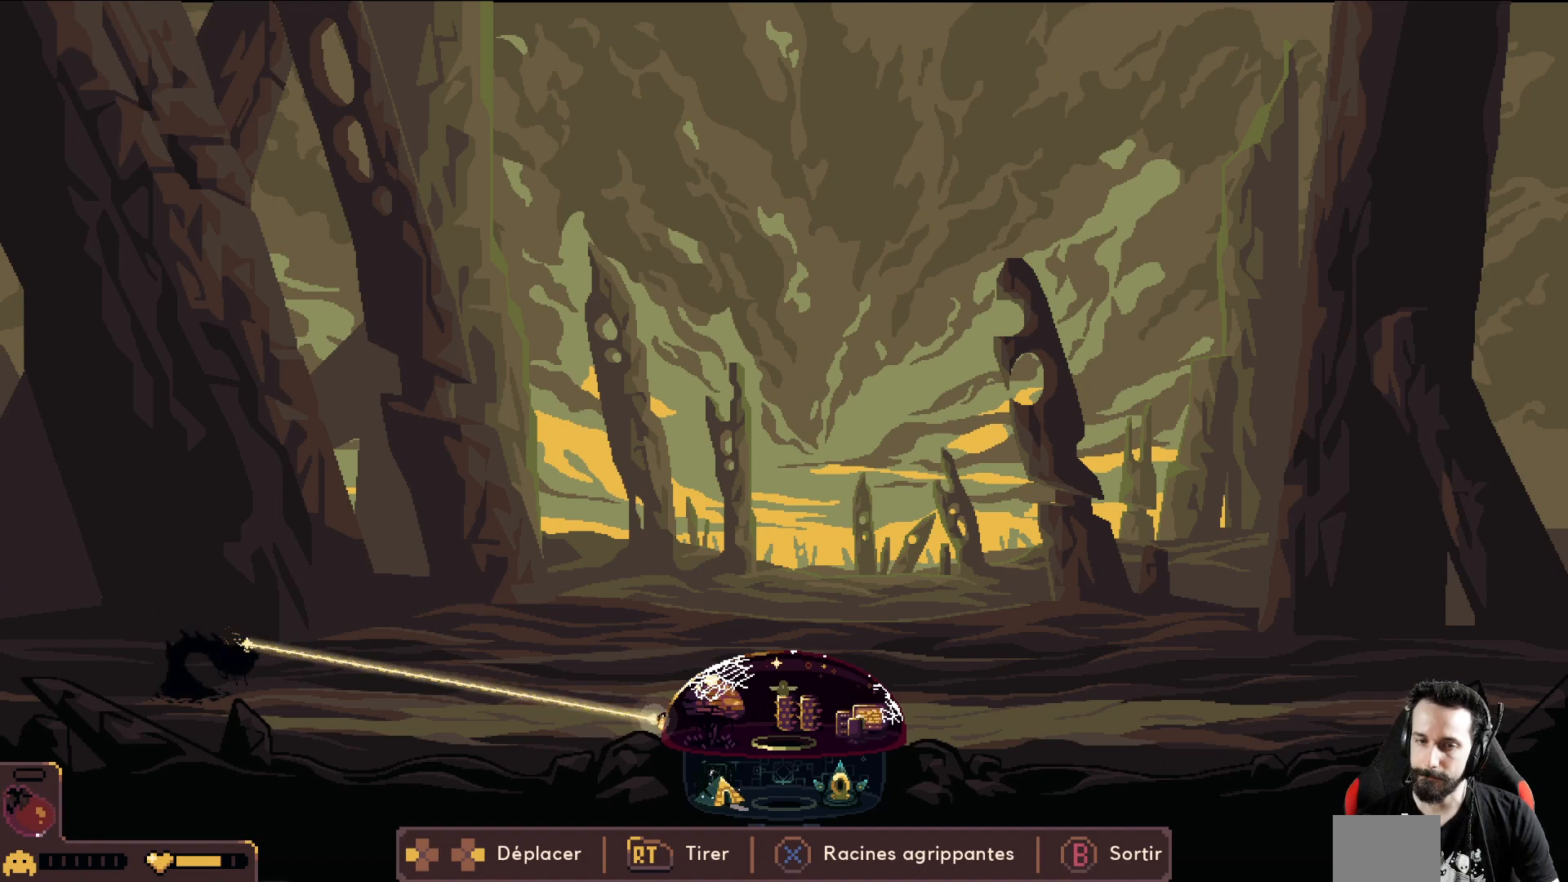
{"buttons": [], "left_stick": "right", "events": [[400, "left_stick", "right"], [483, "R2", "up"]]}